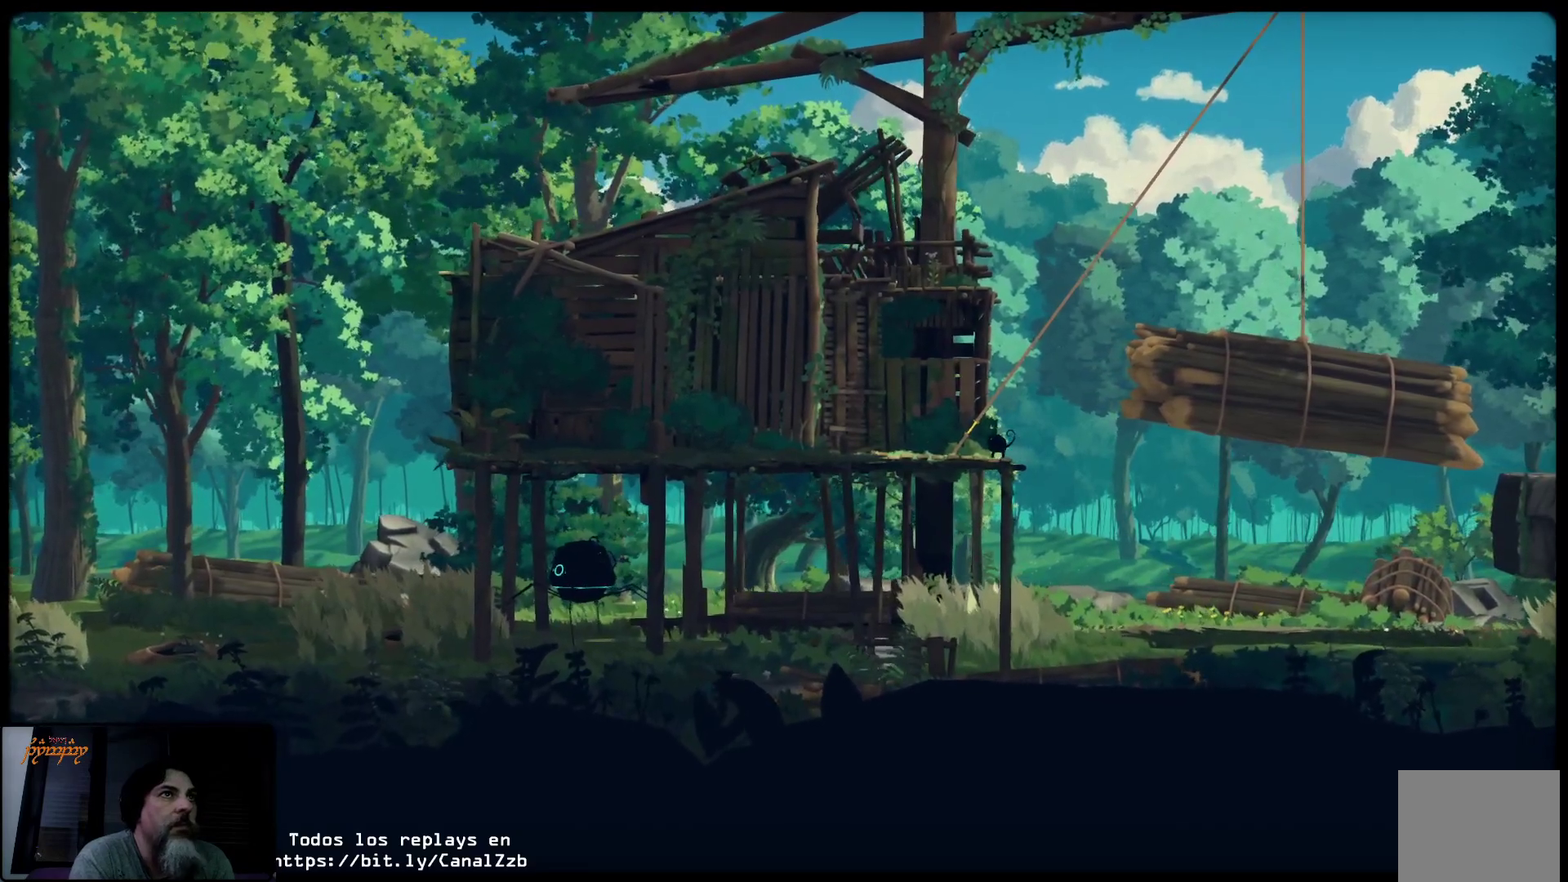
Gameplay with a controller (Xbox layout); each line is a JSON object with the inputs held at the frame after it. "events" lists button and stick changes between this image and that frame as [ms after this image, input, new state], when the widget could be followed in between.
{"buttons": ["L2"], "left_stick": "center", "right_stick": "center", "events": []}
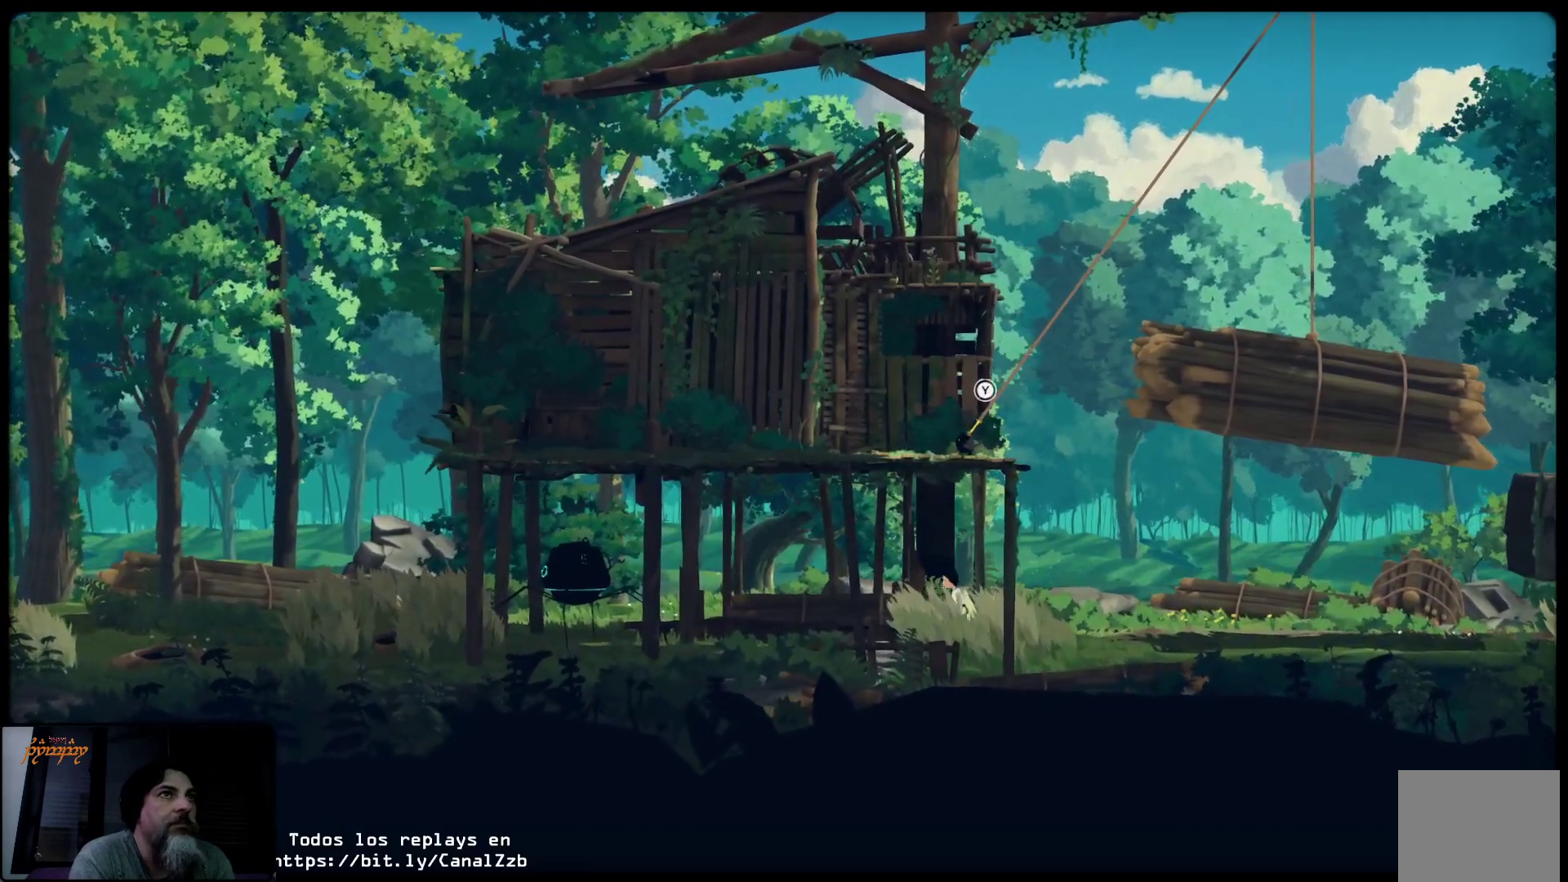
{"buttons": [], "left_stick": "center", "right_stick": "center", "events": [[100, "L2", "up"]]}
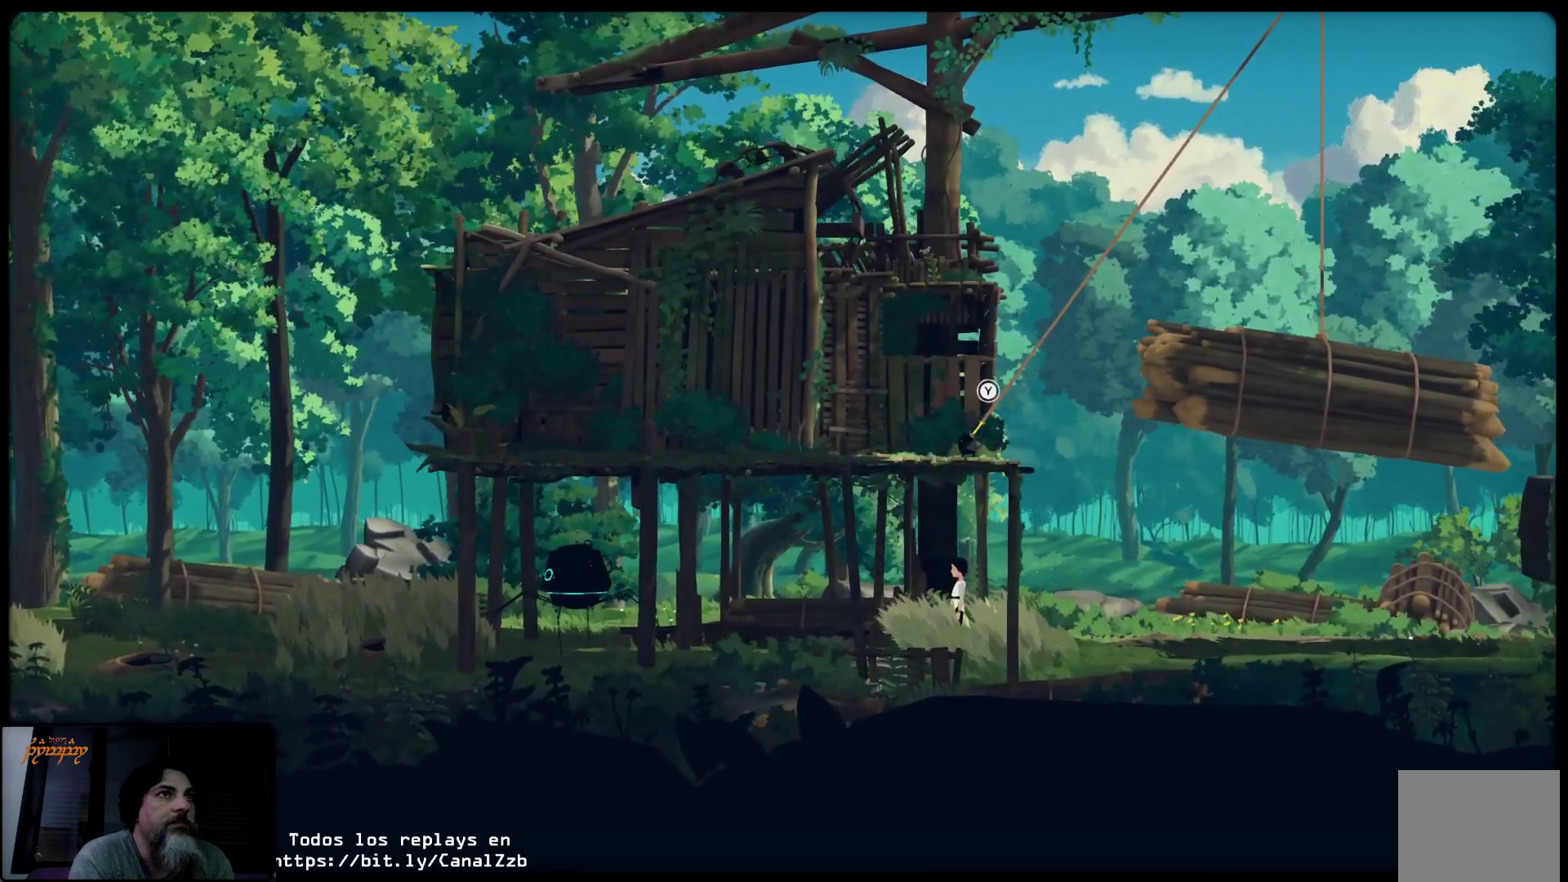
{"buttons": ["L2"], "left_stick": "center", "right_stick": "center", "events": [[83, "L2", "down"]]}
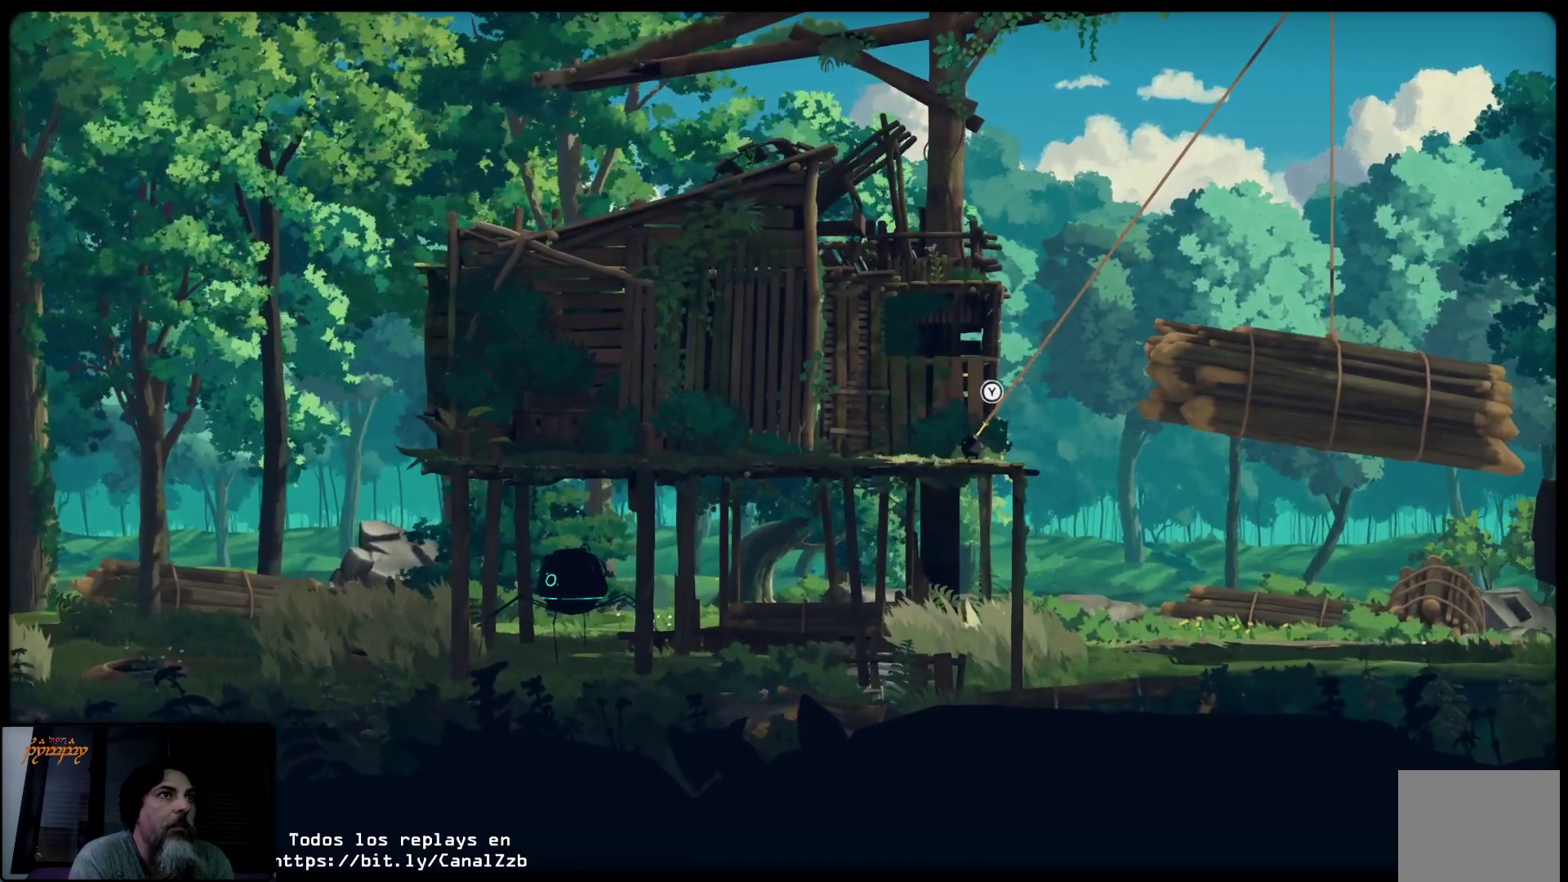
{"buttons": ["L2"], "left_stick": "center", "right_stick": "center", "events": []}
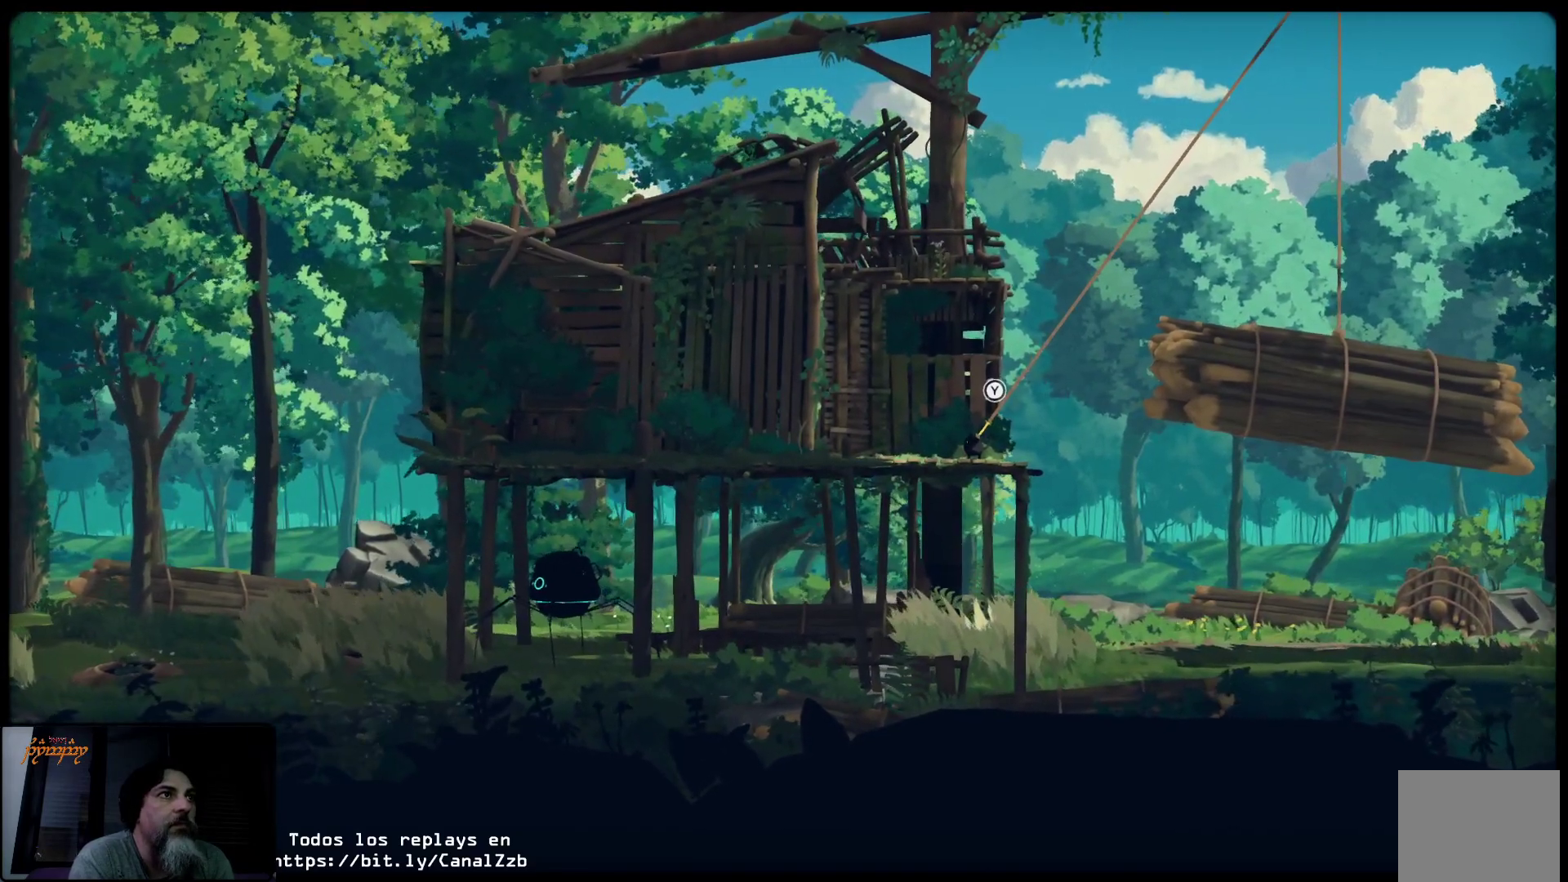
{"buttons": ["L2"], "left_stick": "center", "right_stick": "center", "events": []}
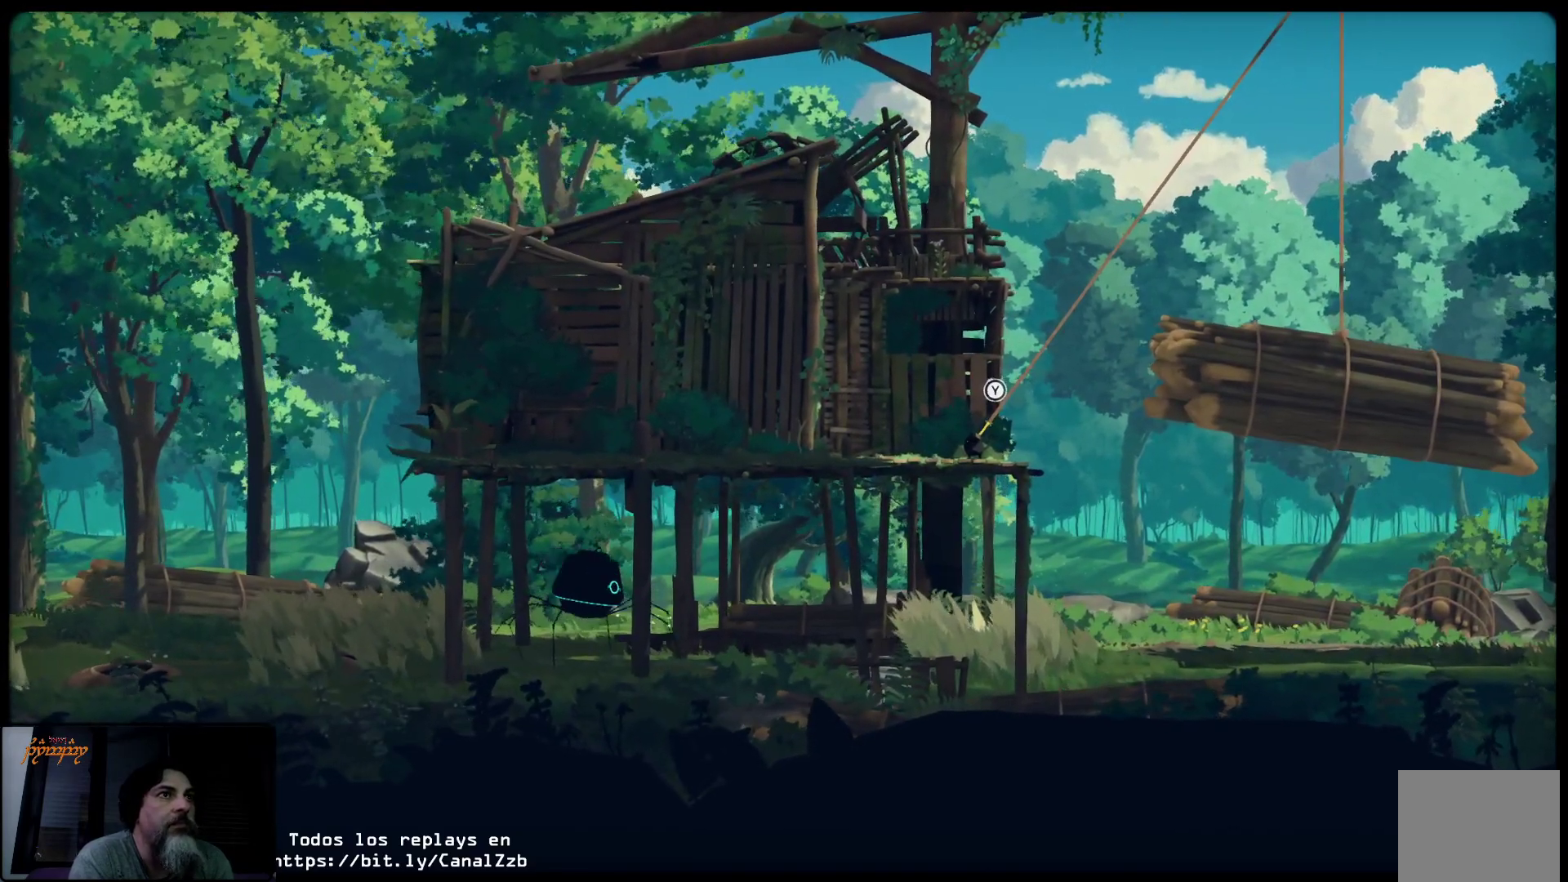
{"buttons": ["L2"], "left_stick": "center", "right_stick": "center", "events": []}
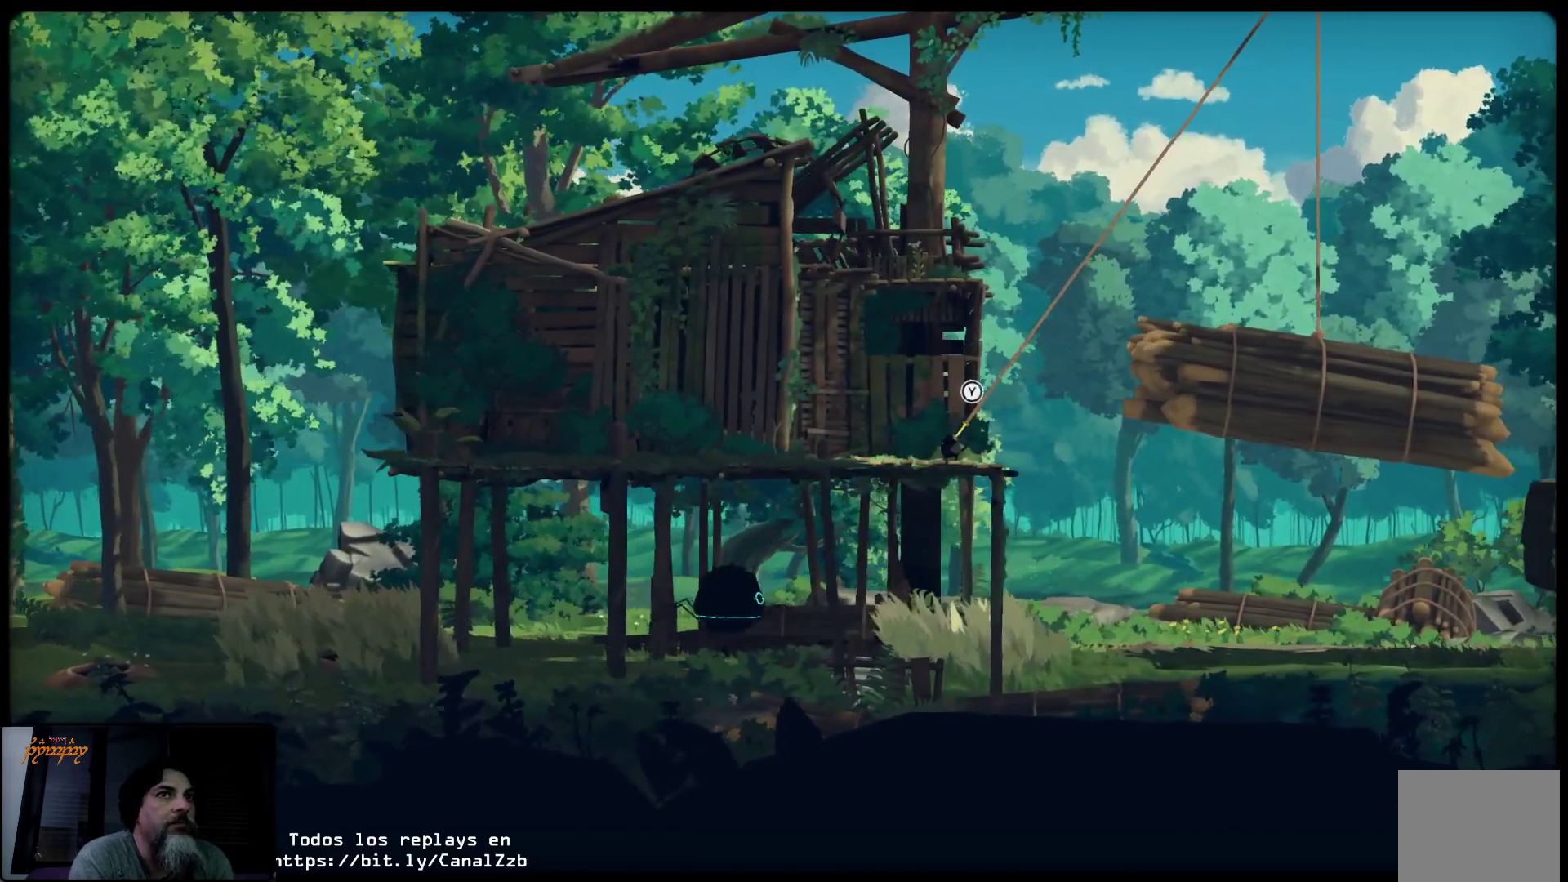
{"buttons": ["L2"], "left_stick": "center", "right_stick": "center", "events": []}
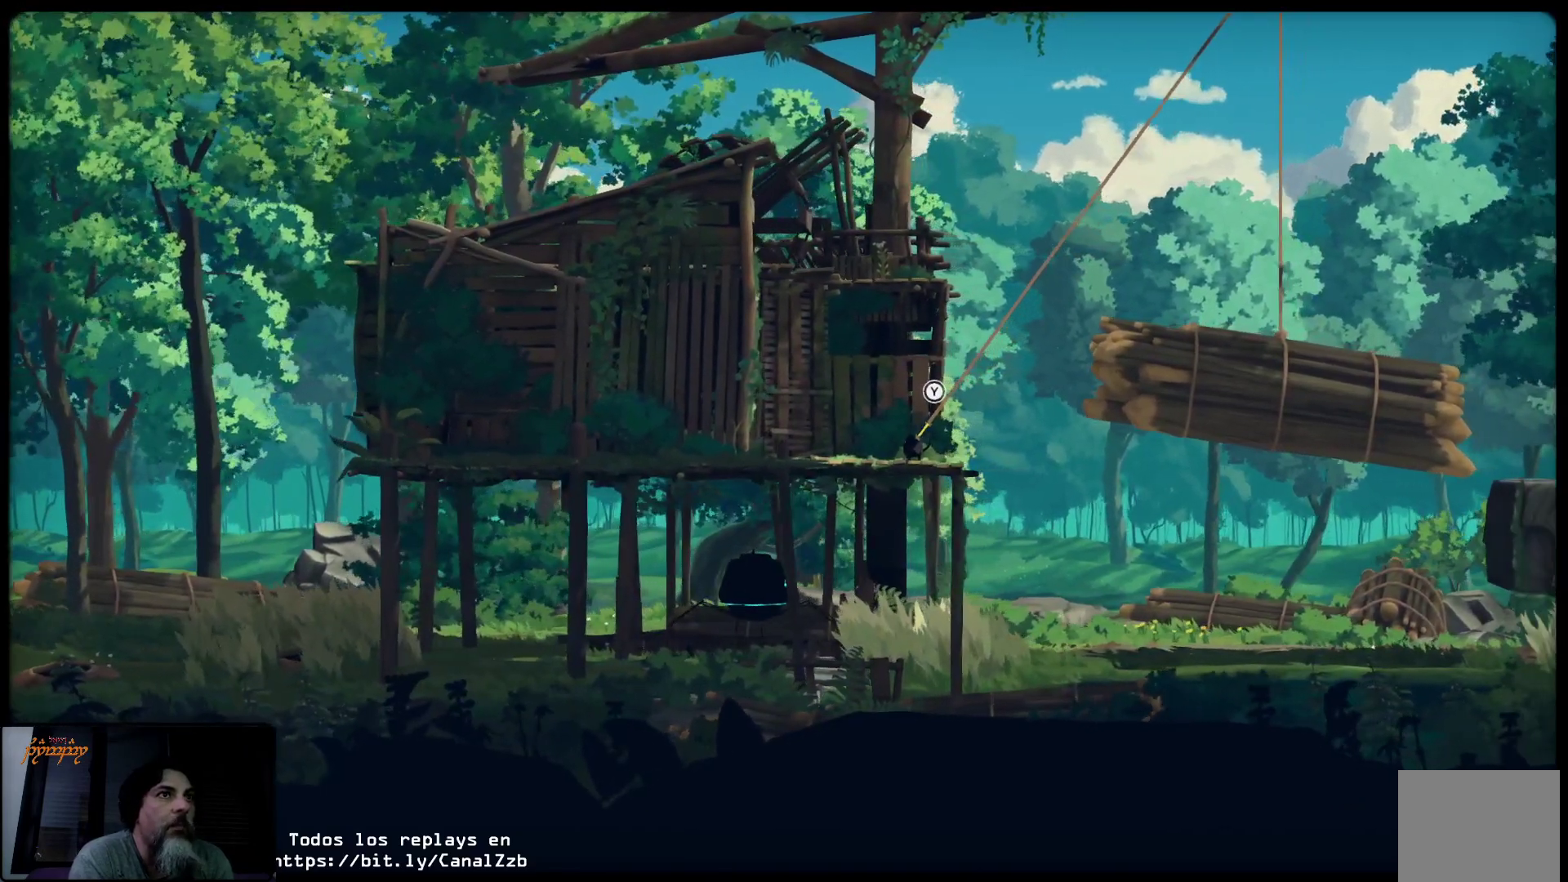
{"buttons": ["L2"], "left_stick": "center", "right_stick": "center", "events": []}
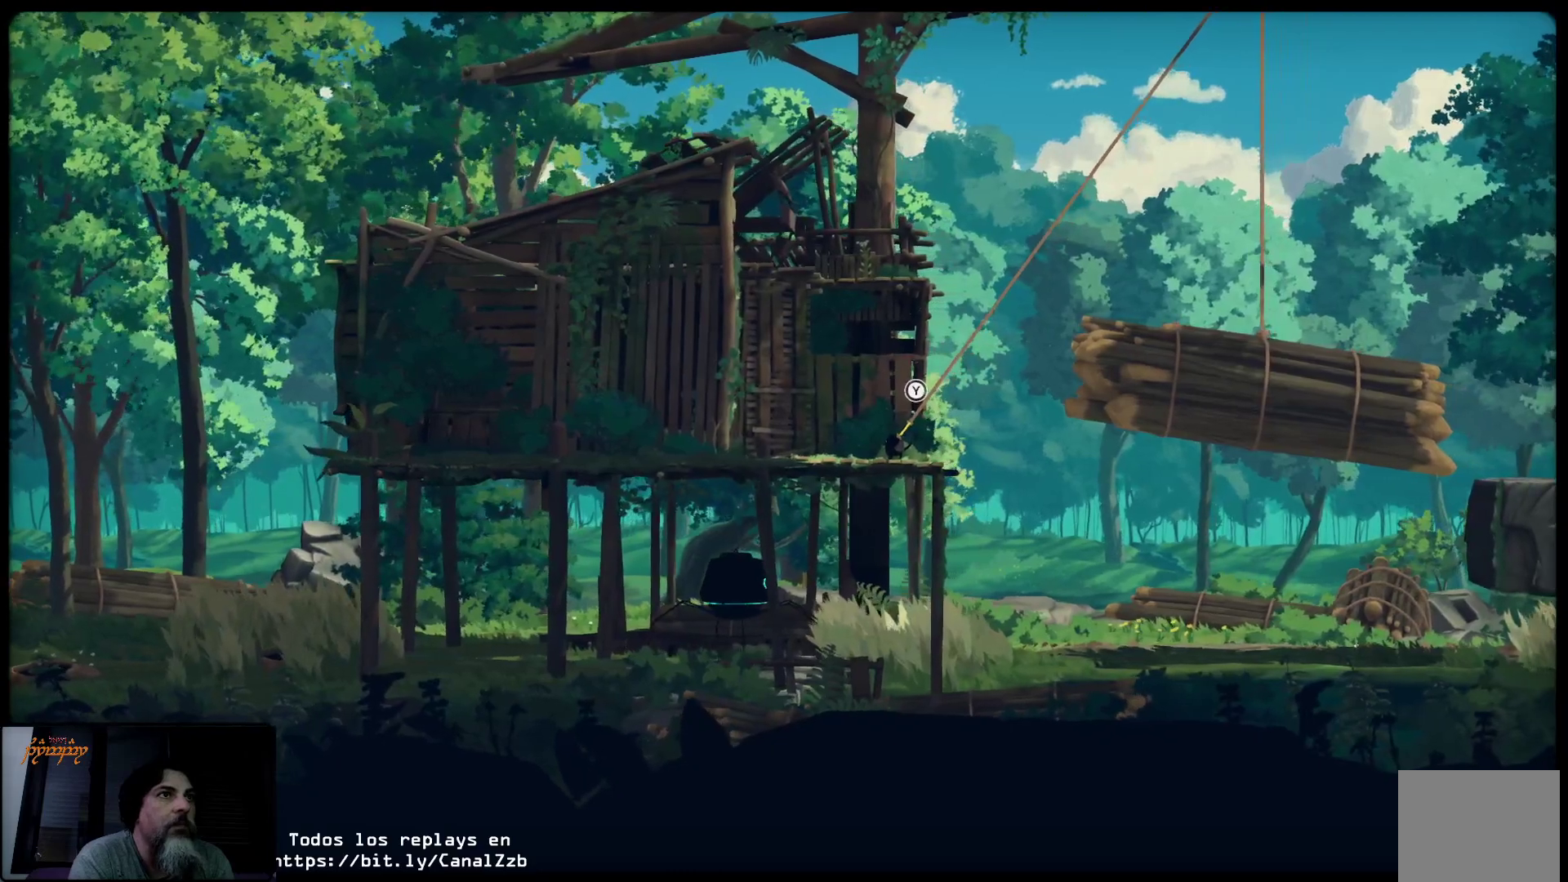
{"buttons": ["L2"], "left_stick": "up-right", "right_stick": "center", "events": [[367, "left_stick", "up-right"]]}
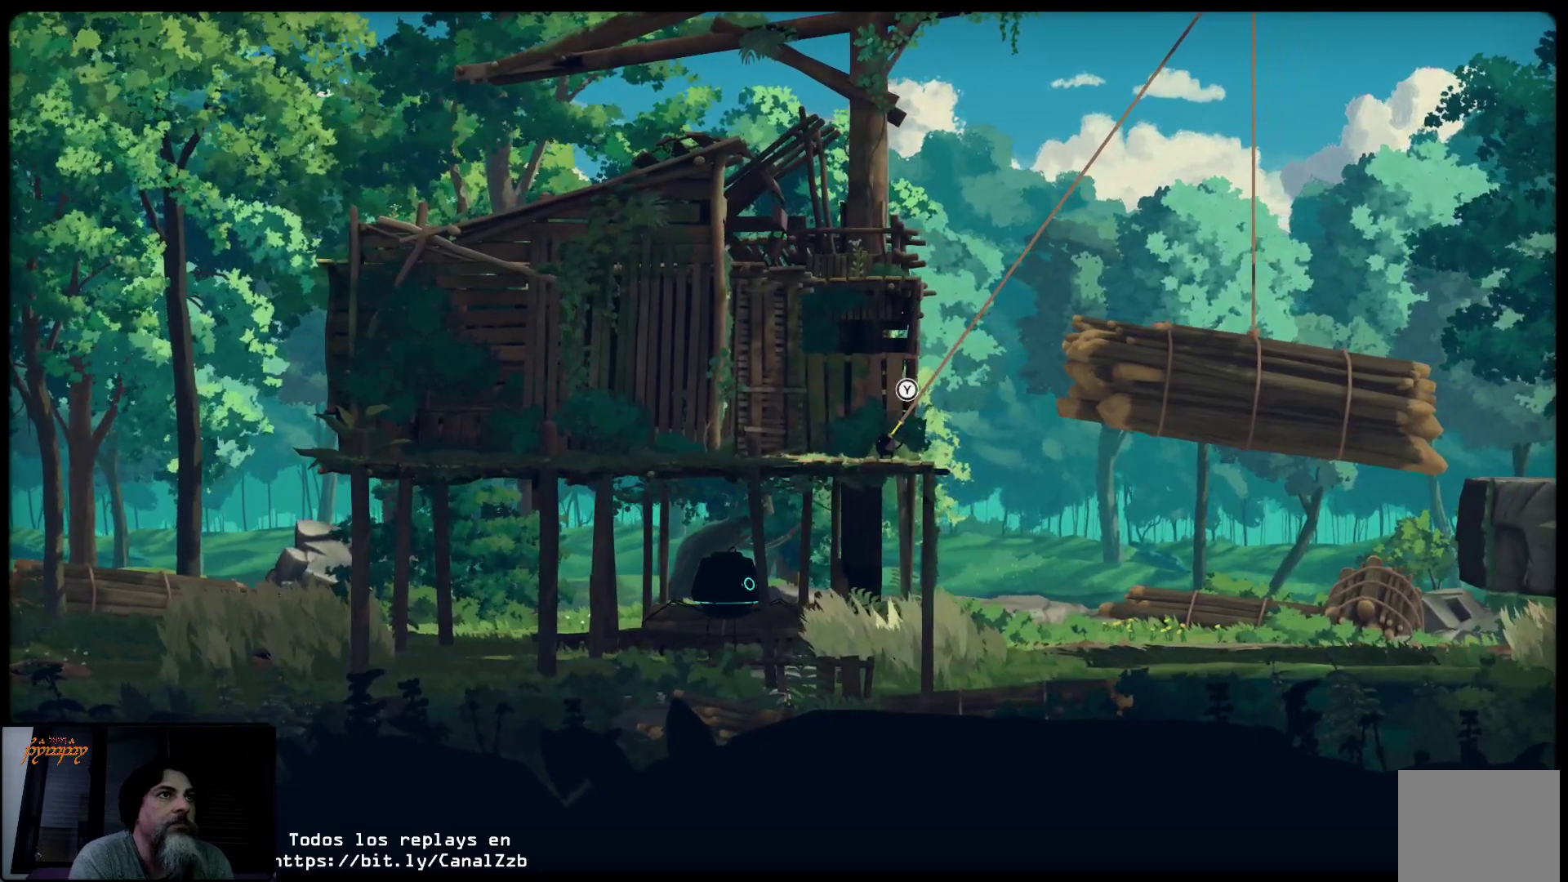
{"buttons": ["L2"], "left_stick": "center", "right_stick": "center", "events": [[500, "left_stick", "center"]]}
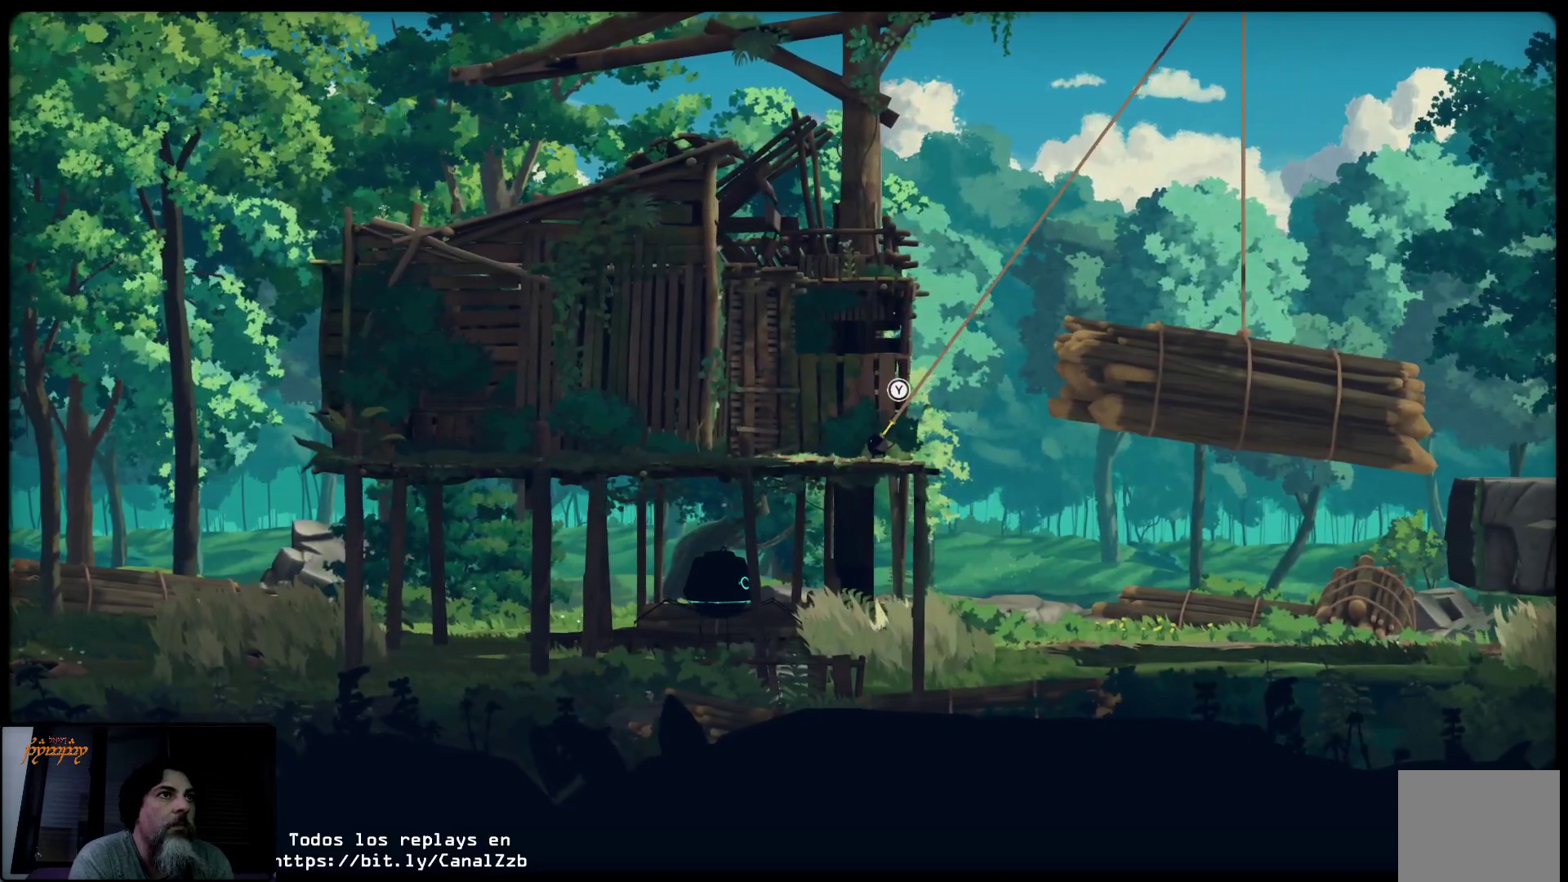
{"buttons": ["L2"], "left_stick": "center", "right_stick": "center", "events": []}
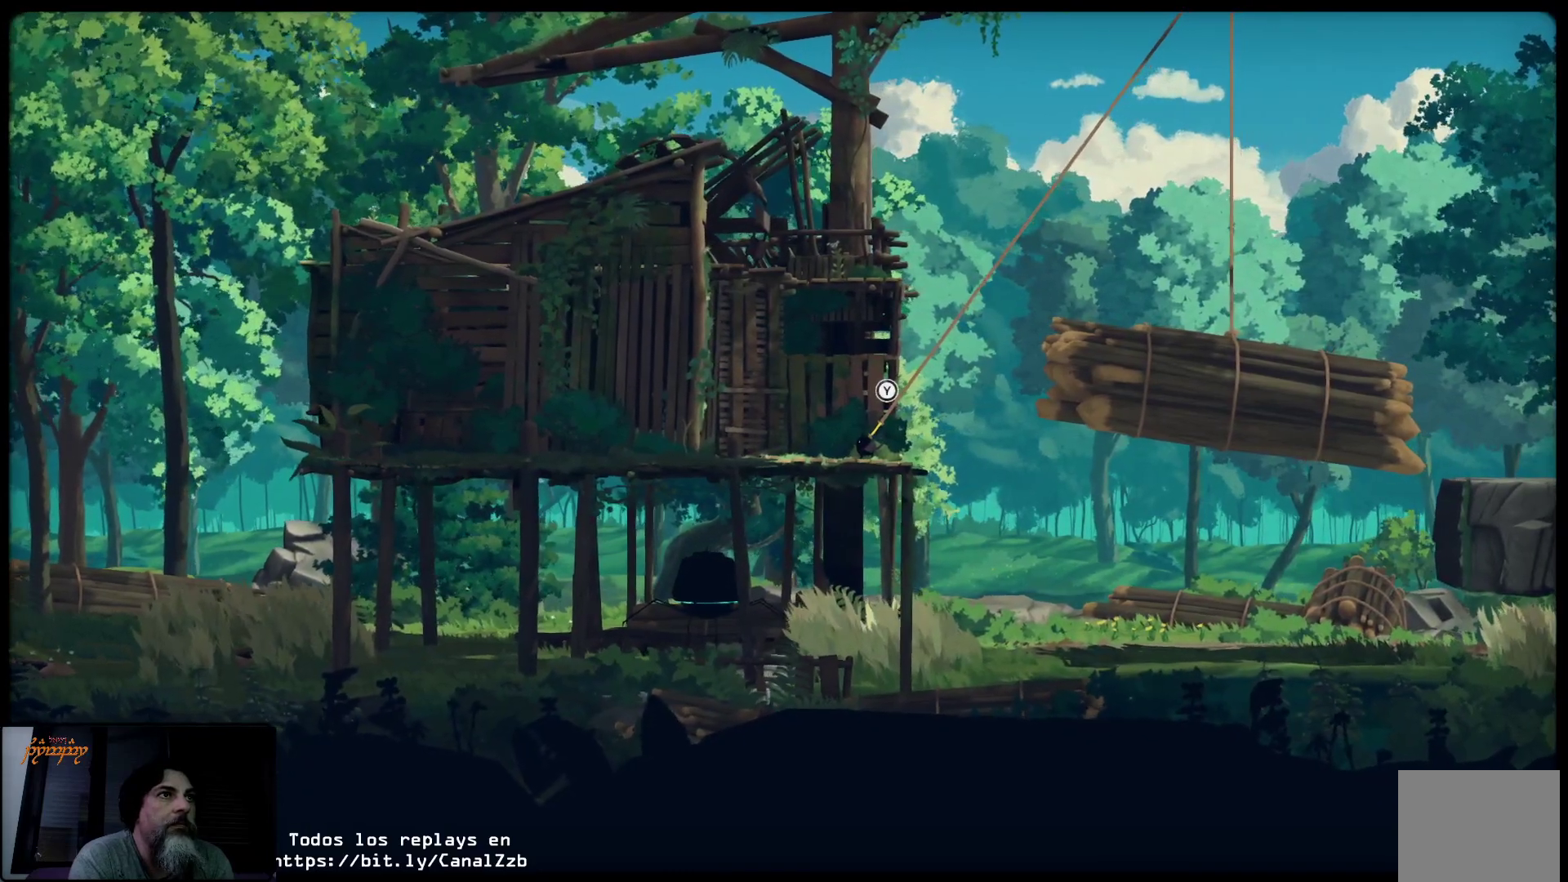
{"buttons": ["L2"], "left_stick": "center", "right_stick": "center", "events": []}
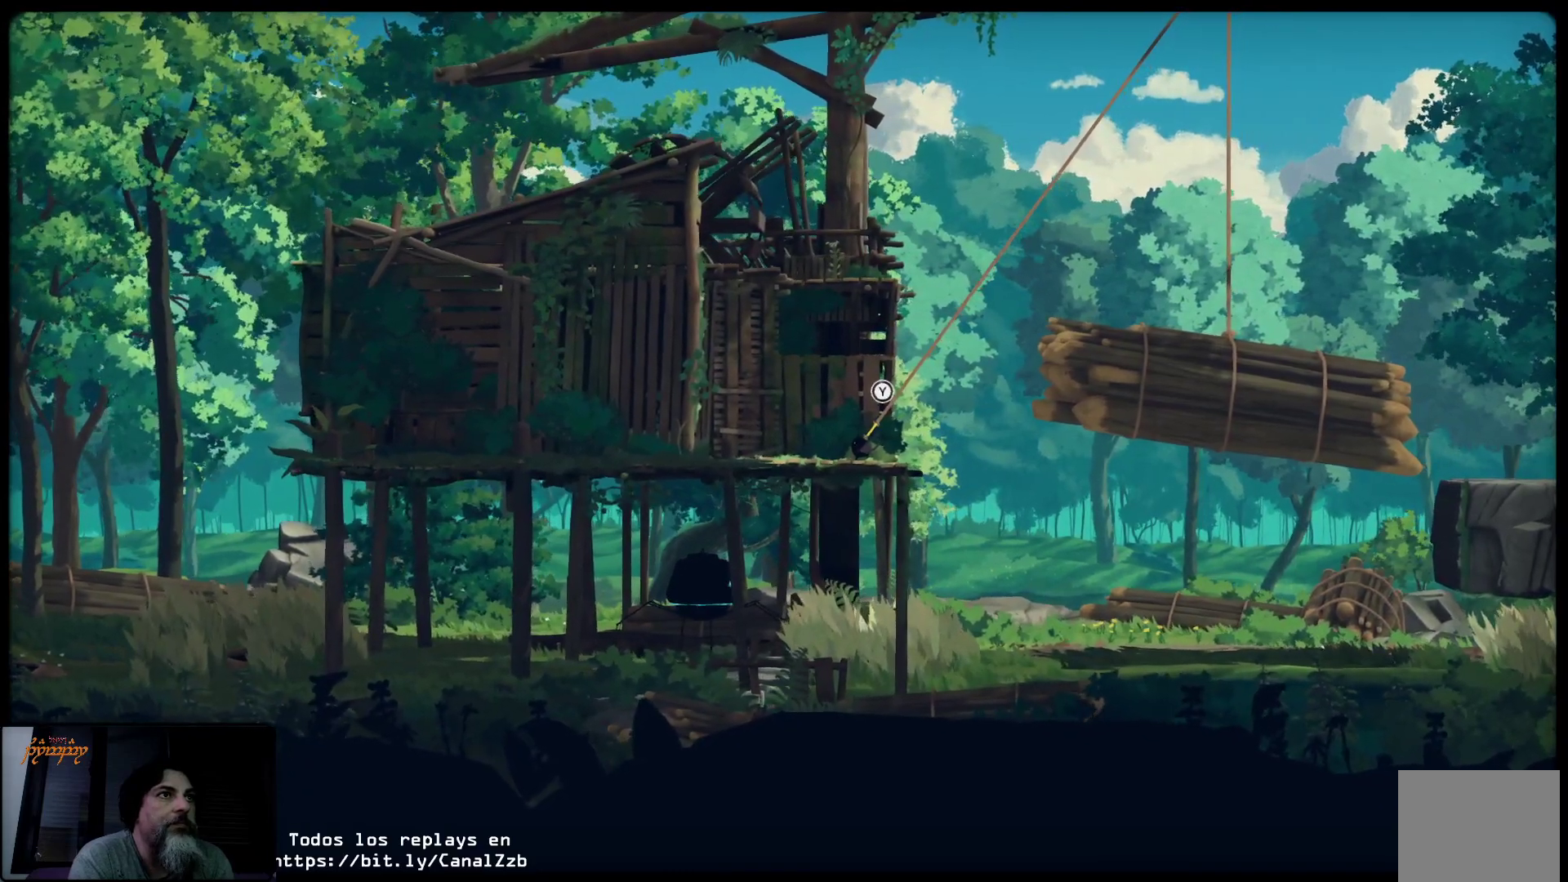
{"buttons": ["L2"], "left_stick": "center", "right_stick": "center", "events": []}
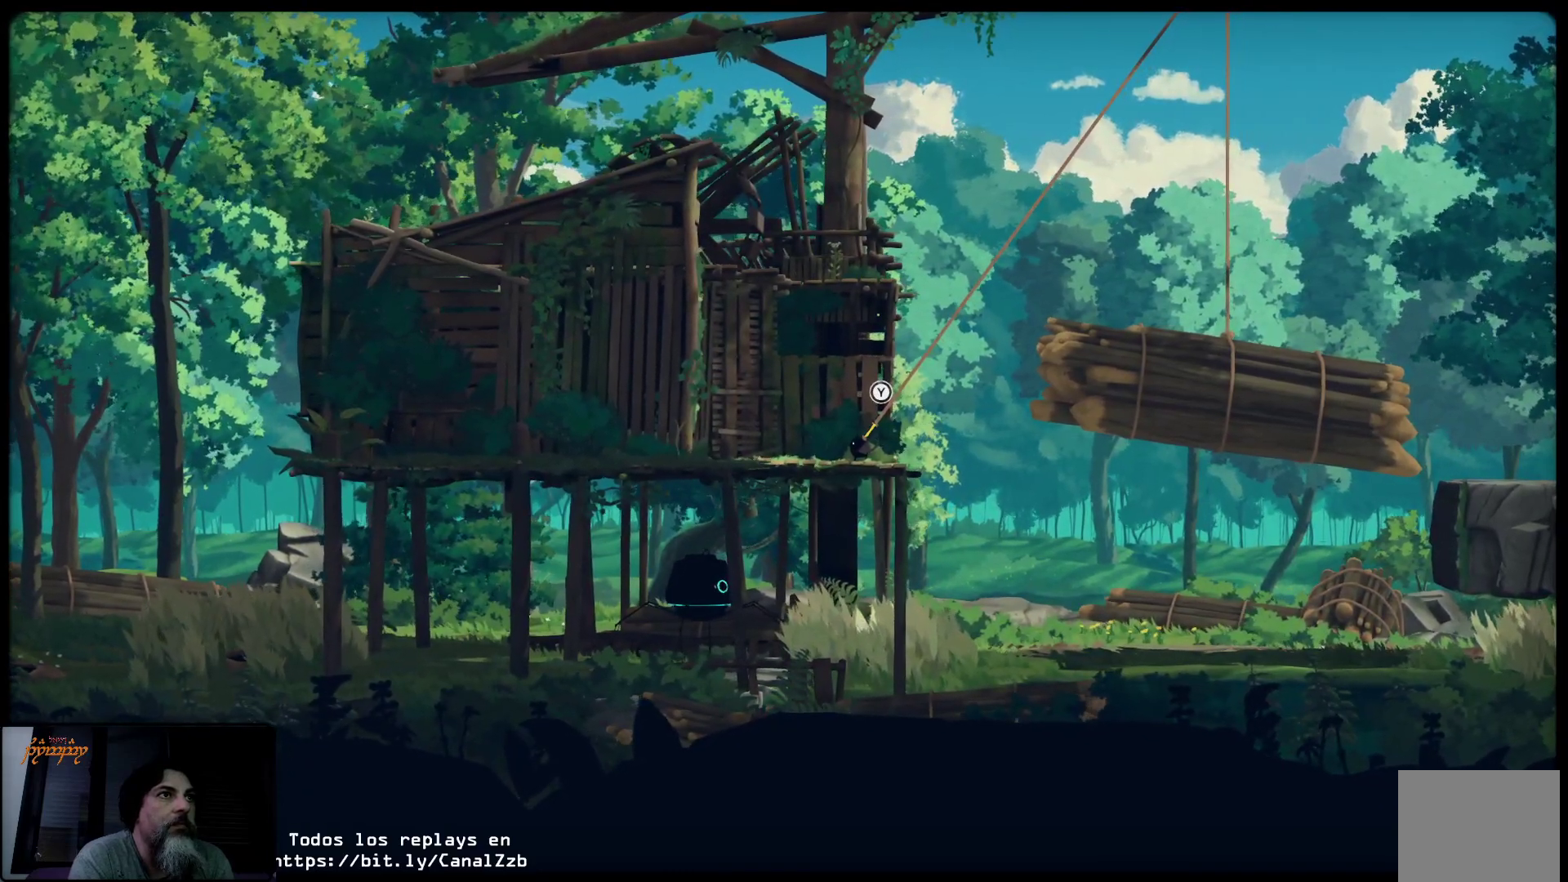
{"buttons": ["L2"], "left_stick": "center", "right_stick": "center", "events": []}
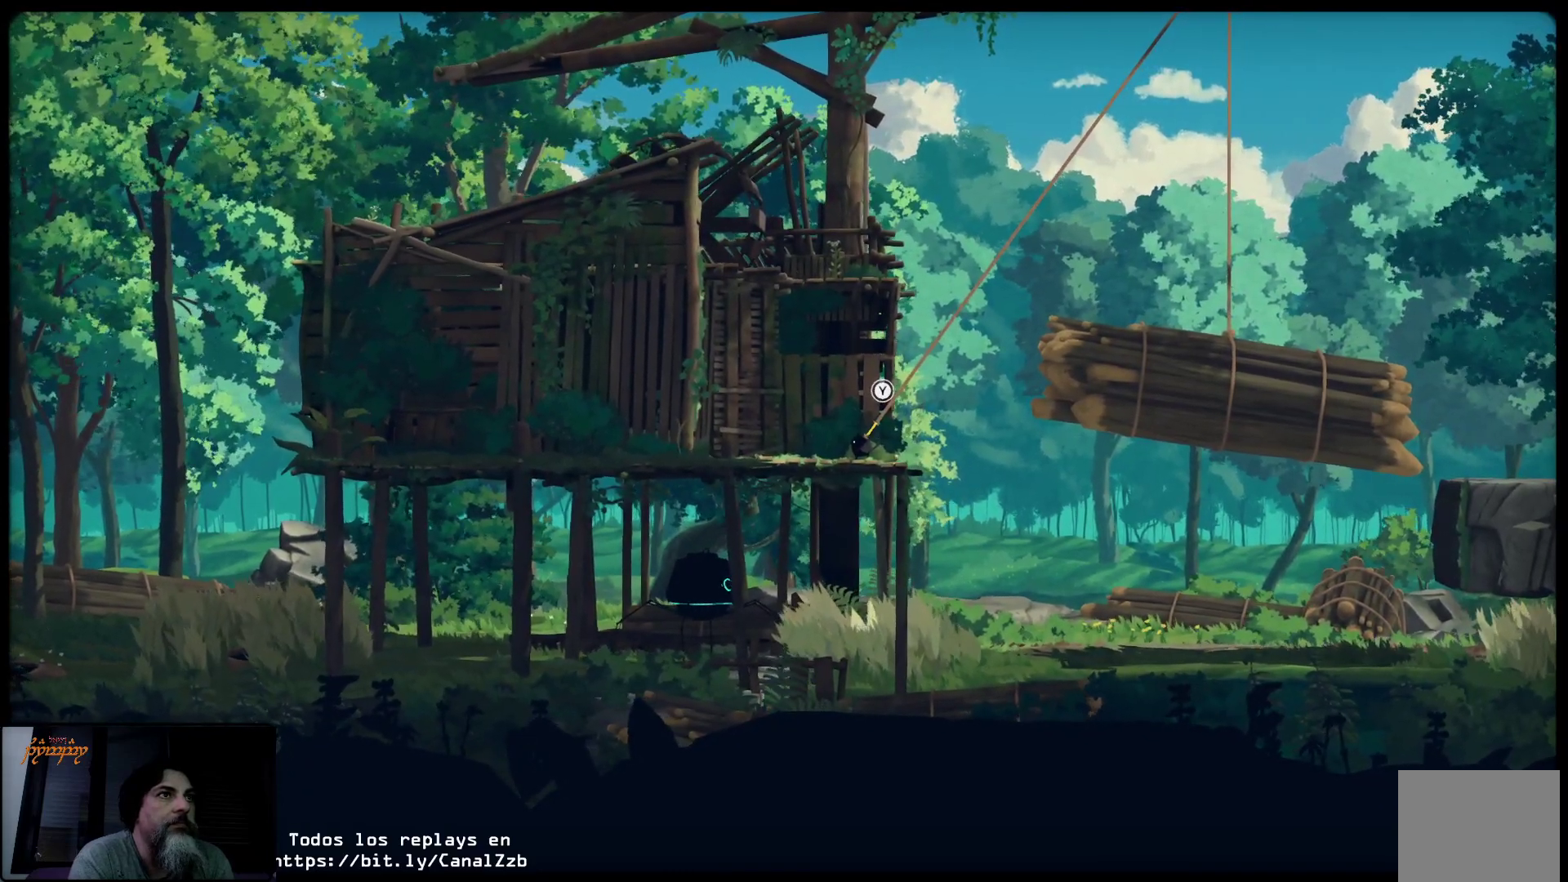
{"buttons": ["L2"], "left_stick": "center", "right_stick": "center", "events": []}
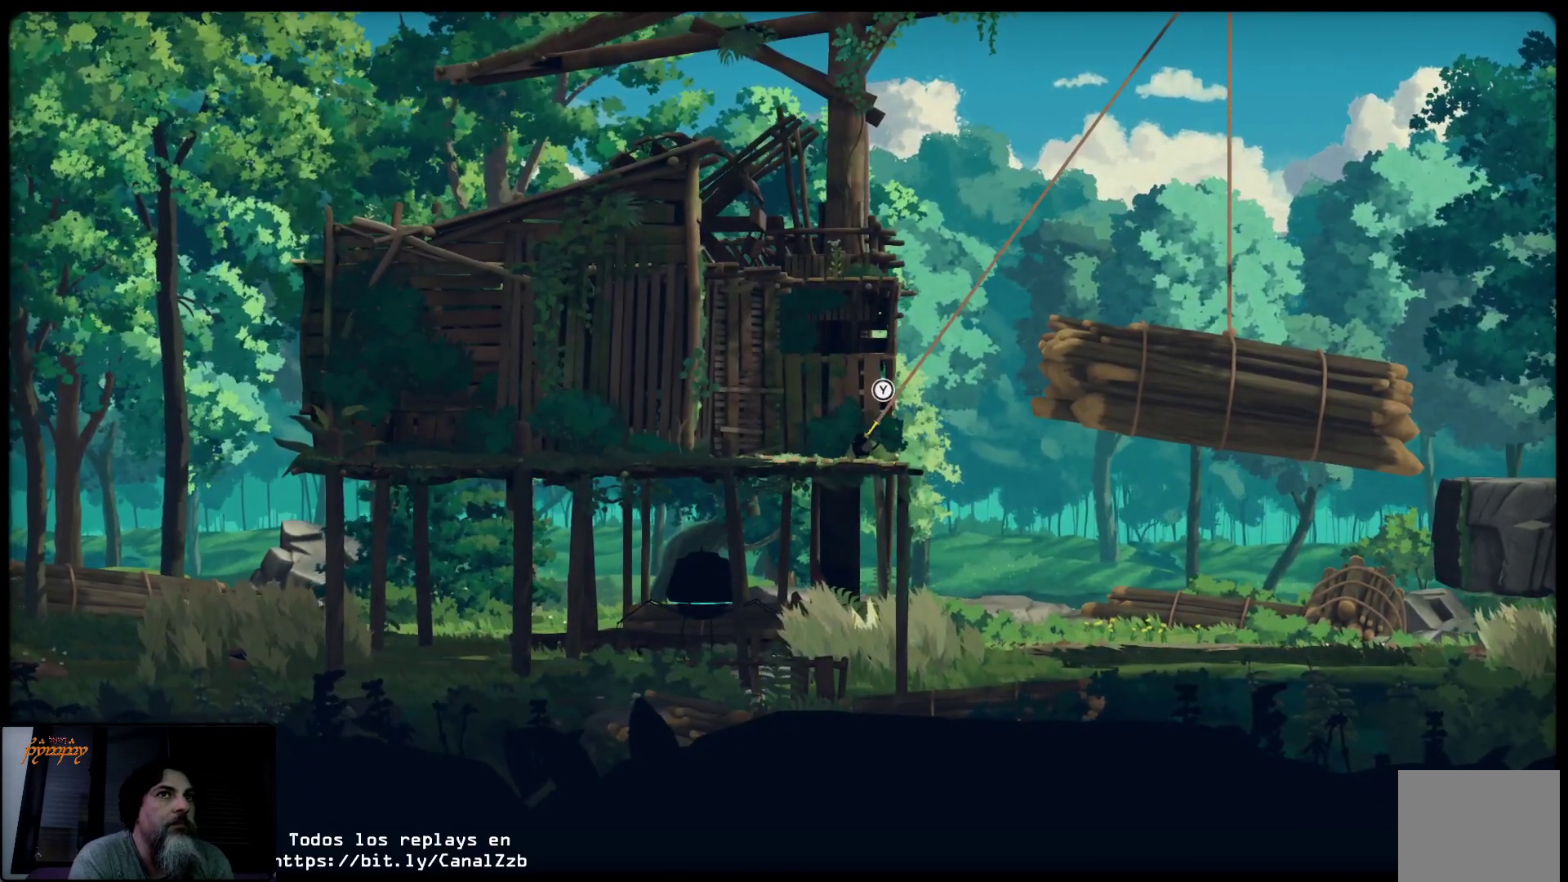
{"buttons": ["L2"], "left_stick": "center", "right_stick": "center", "events": []}
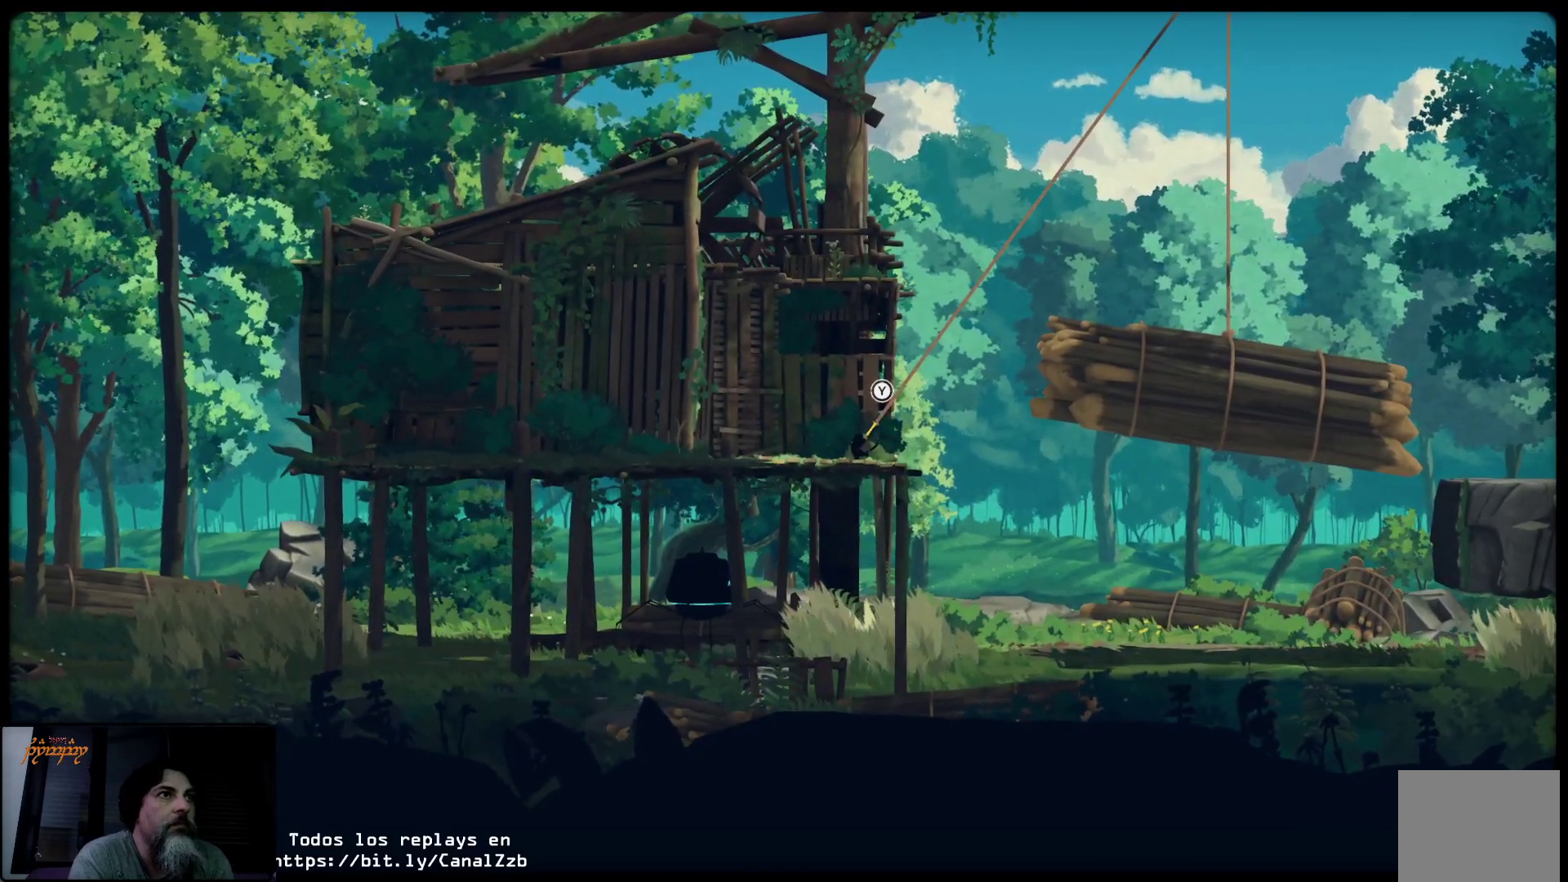
{"buttons": ["L2"], "left_stick": "center", "right_stick": "center", "events": []}
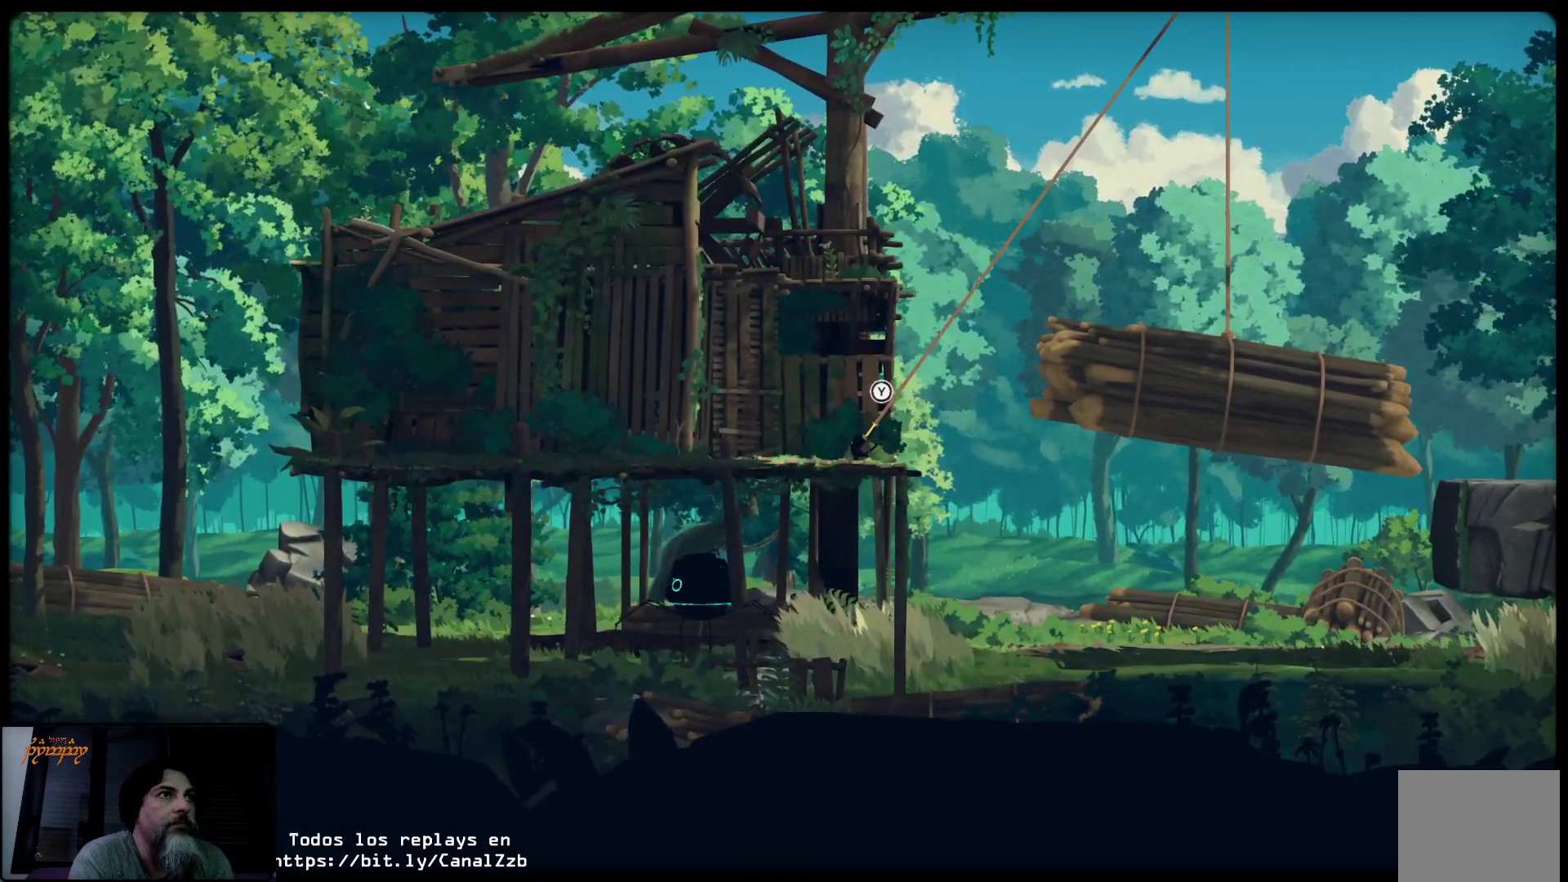
{"buttons": ["L2"], "left_stick": "right", "right_stick": "center", "events": [[217, "left_stick", "right"]]}
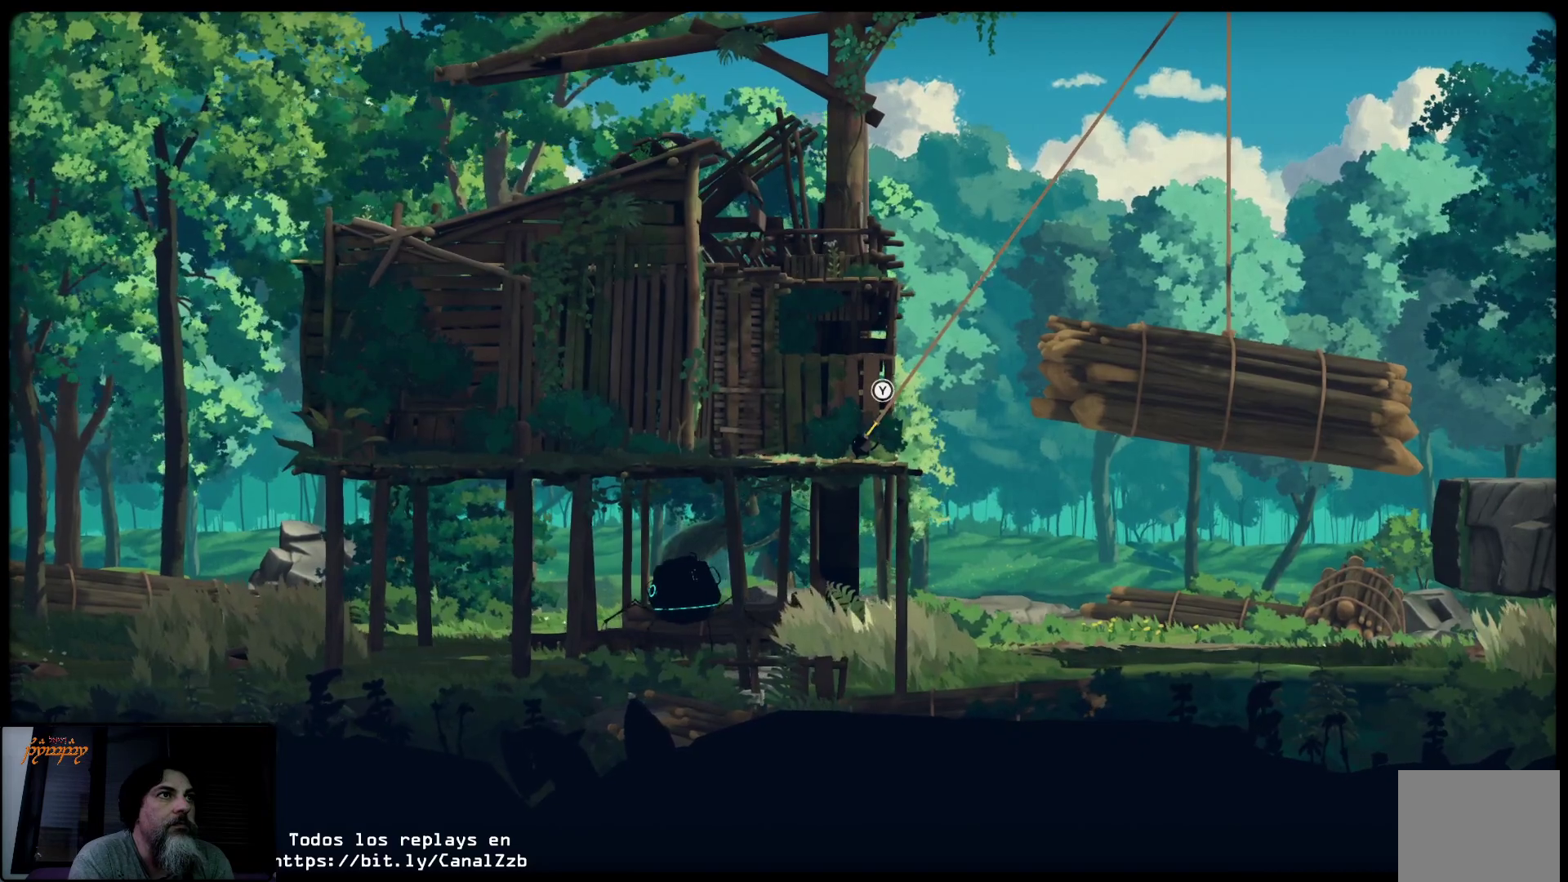
{"buttons": ["L2"], "left_stick": "right", "right_stick": "center", "events": []}
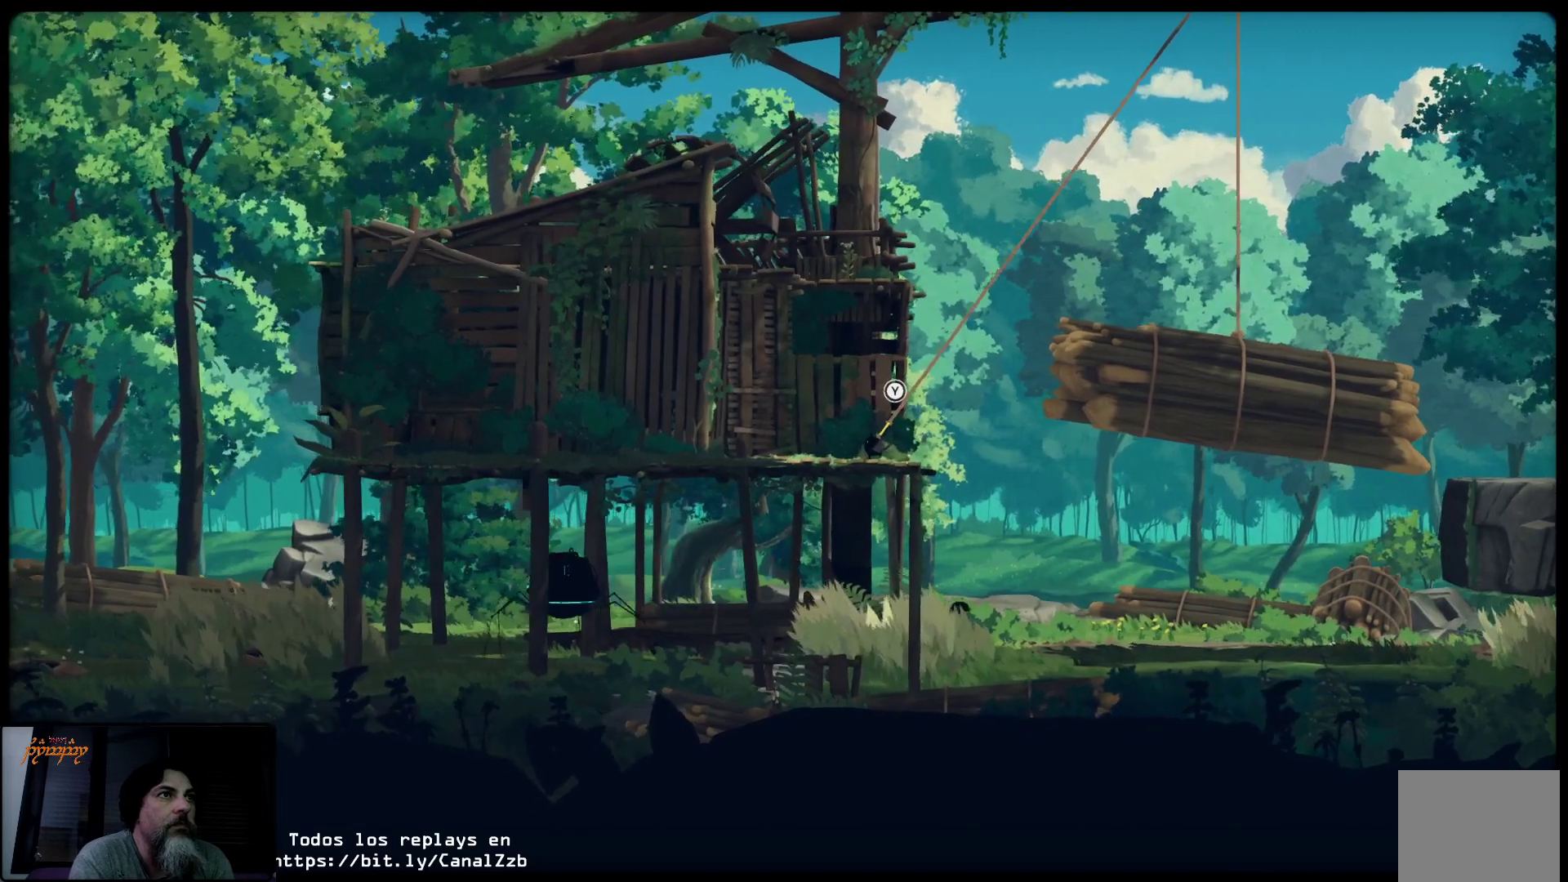
{"buttons": [], "left_stick": "right", "right_stick": "center", "events": [[83, "L2", "up"]]}
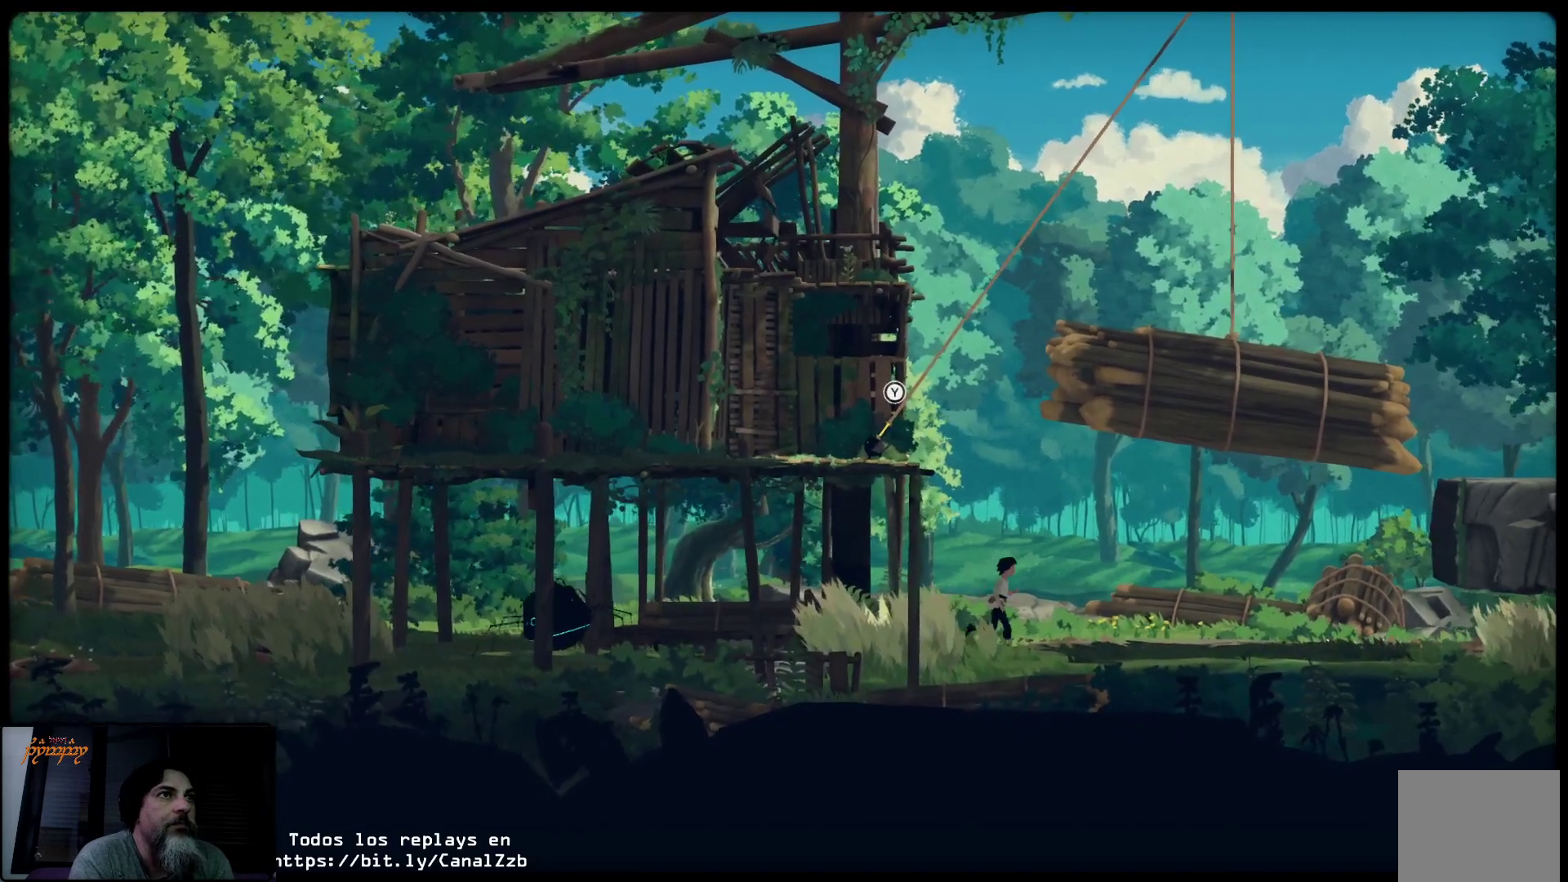
{"buttons": [], "left_stick": "right", "right_stick": "center", "events": []}
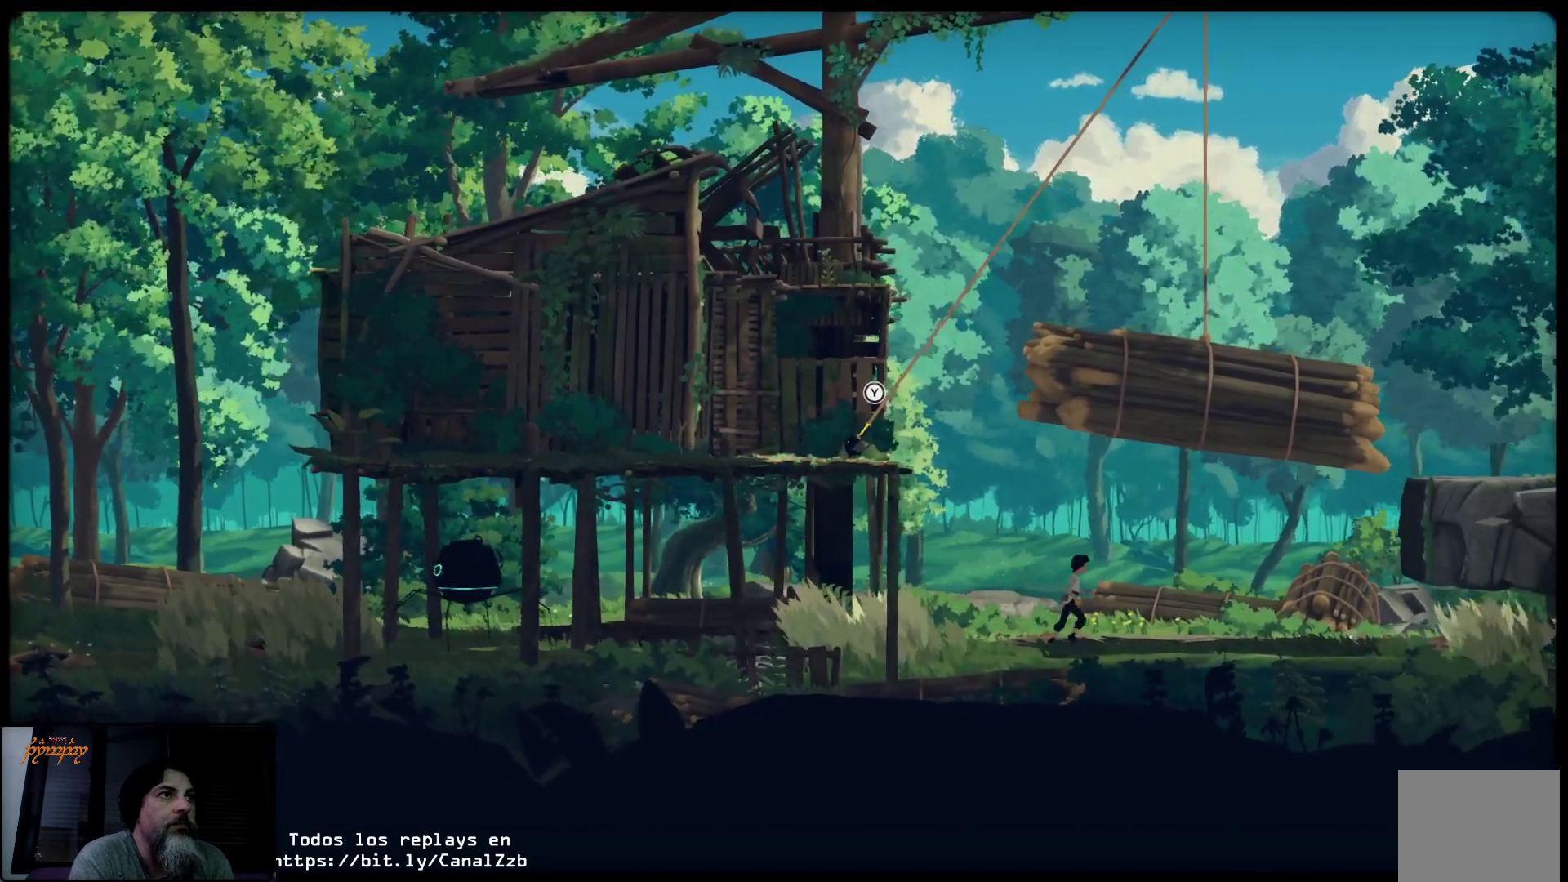
{"buttons": [], "left_stick": "right", "right_stick": "center", "events": []}
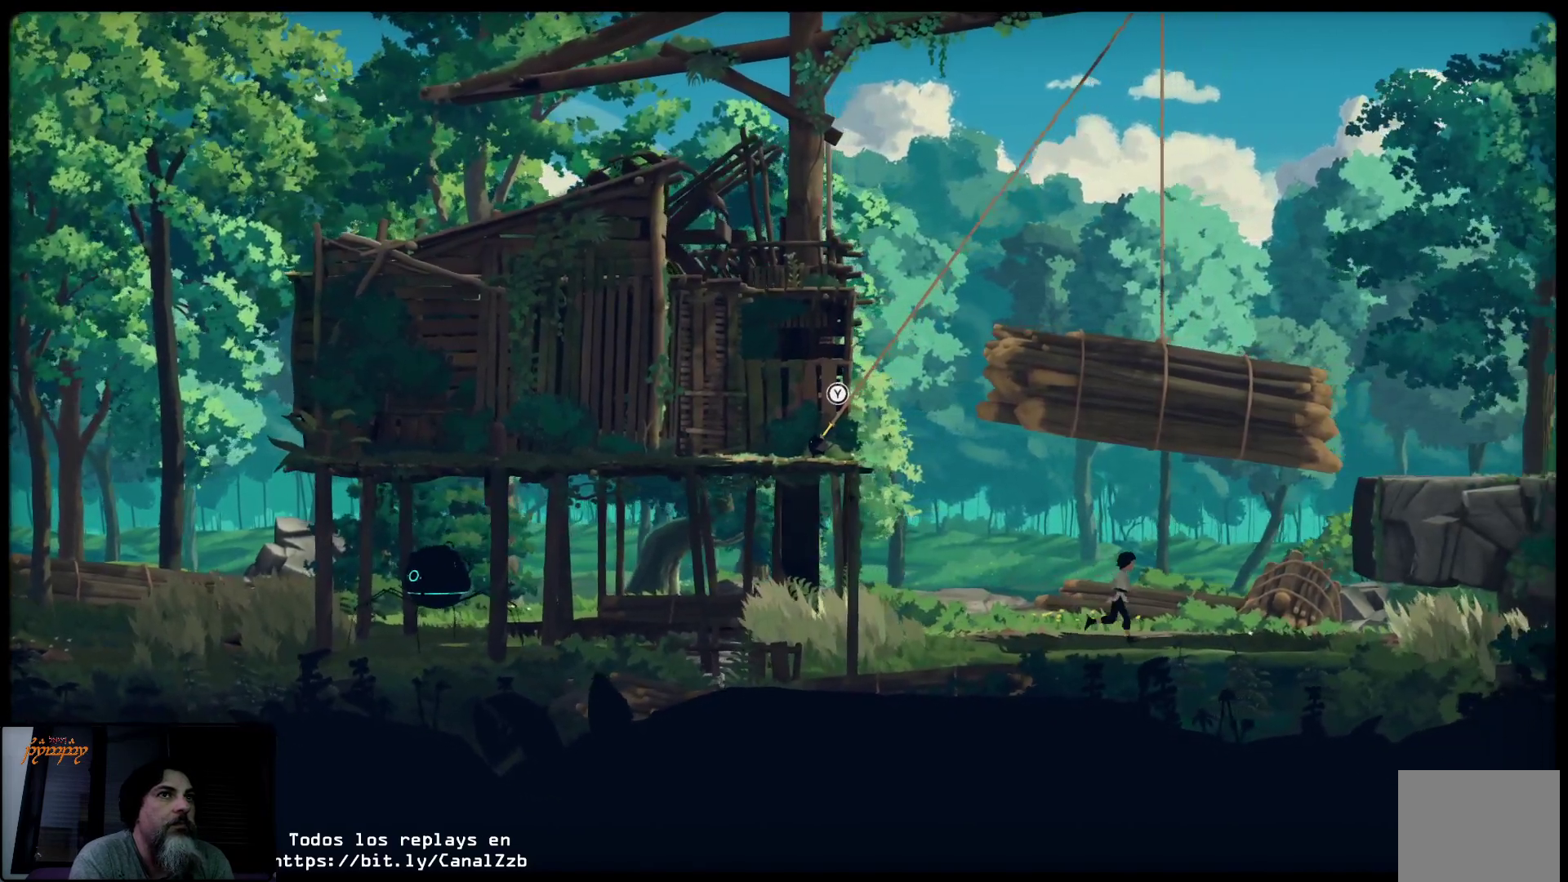
{"buttons": [], "left_stick": "right", "right_stick": "center", "events": []}
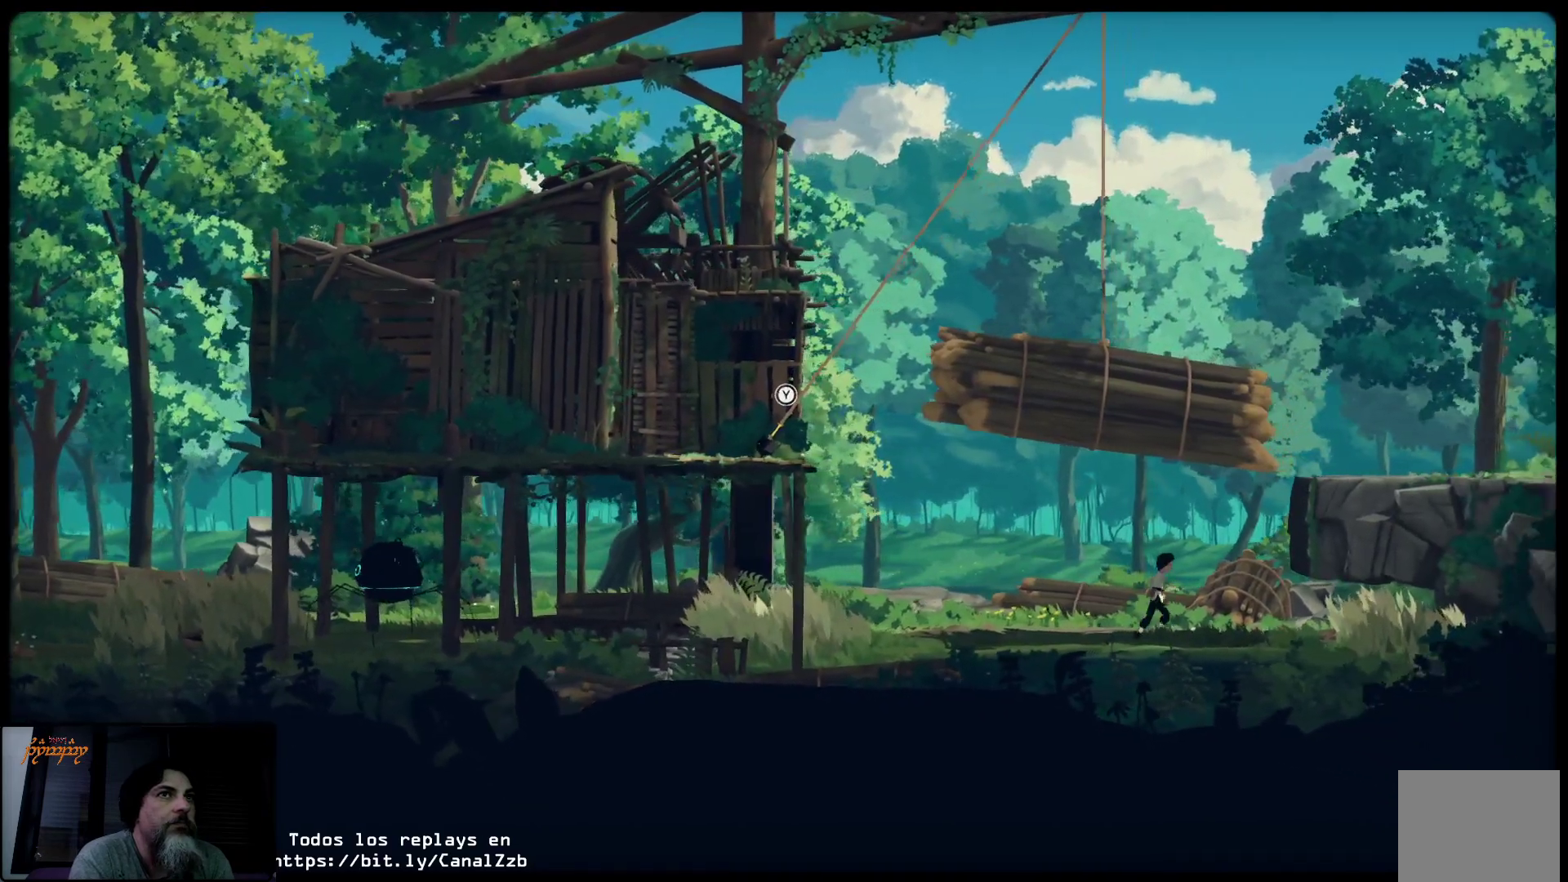
{"buttons": [], "left_stick": "right", "right_stick": "center", "events": []}
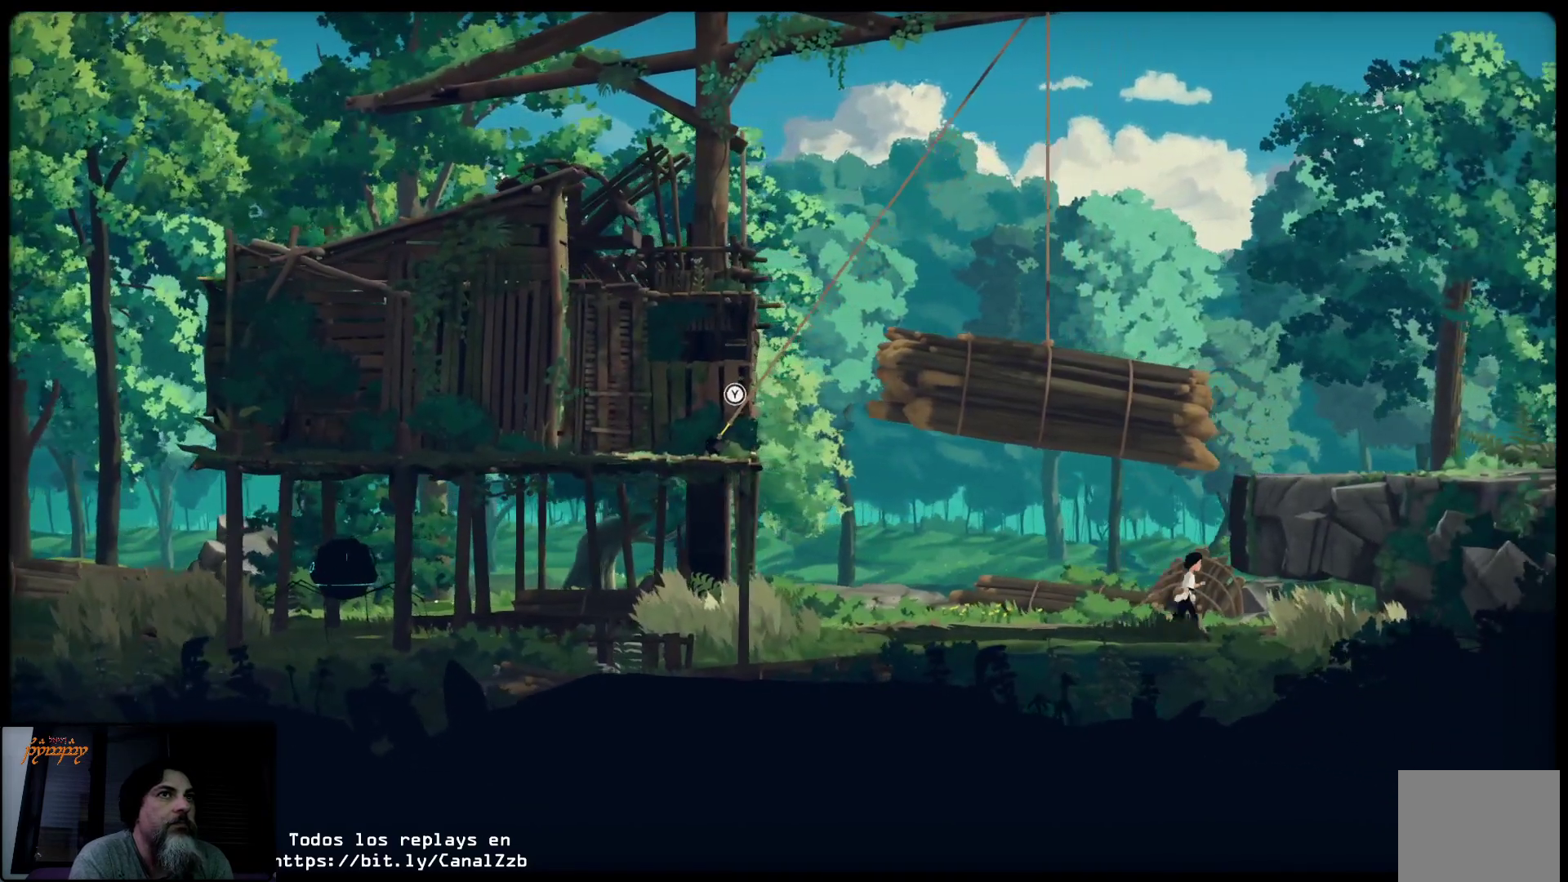
{"buttons": ["L2"], "left_stick": "right", "right_stick": "center", "events": [[33, "L2", "down"]]}
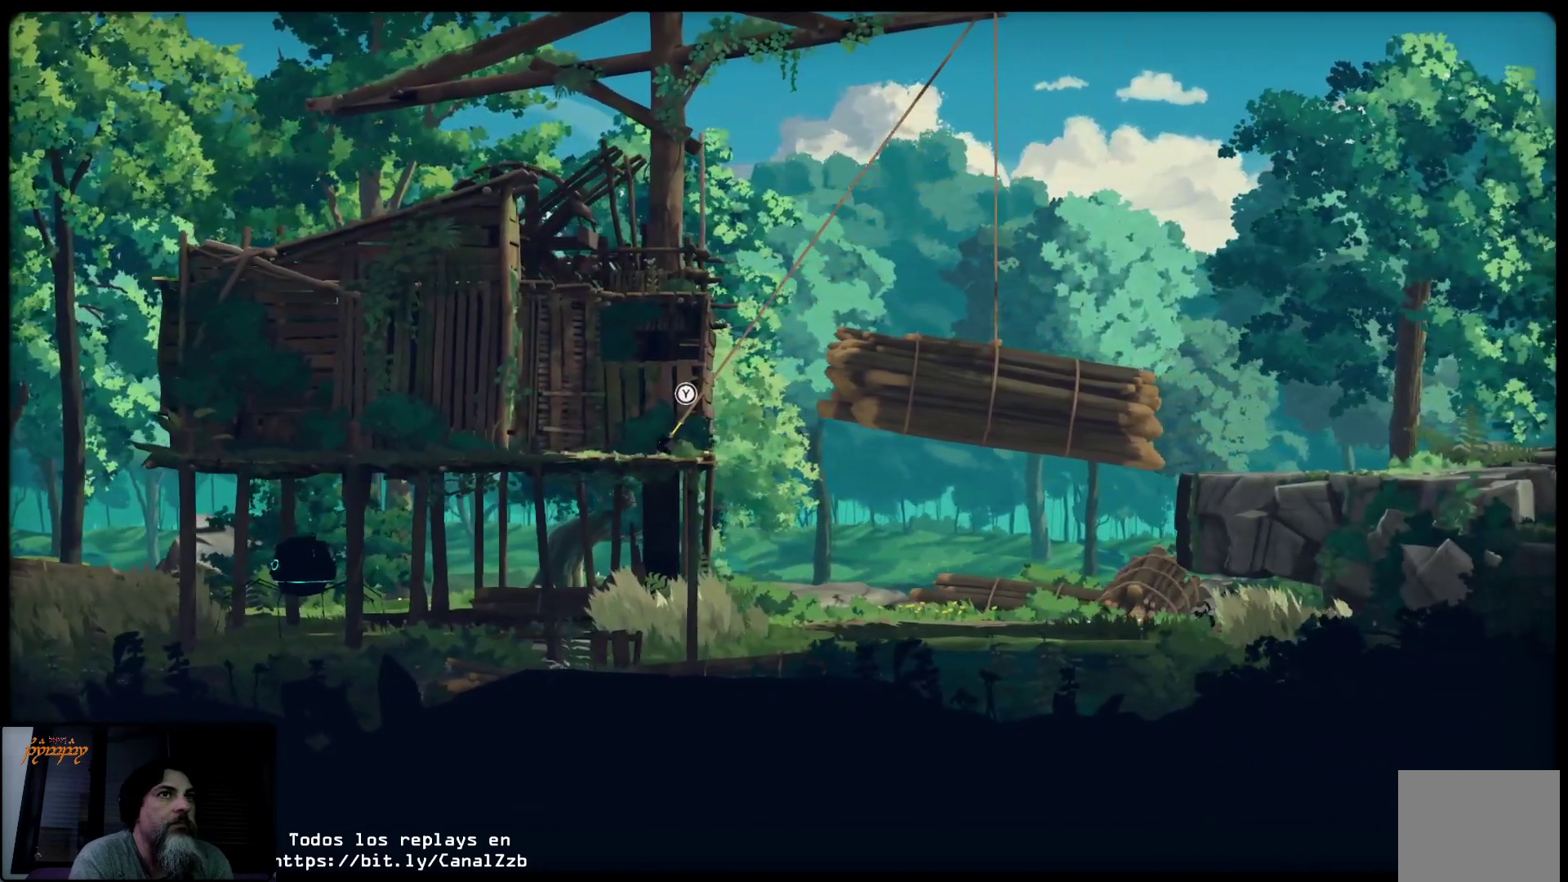
{"buttons": ["L2"], "left_stick": "center", "right_stick": "center", "events": [[400, "left_stick", "center"]]}
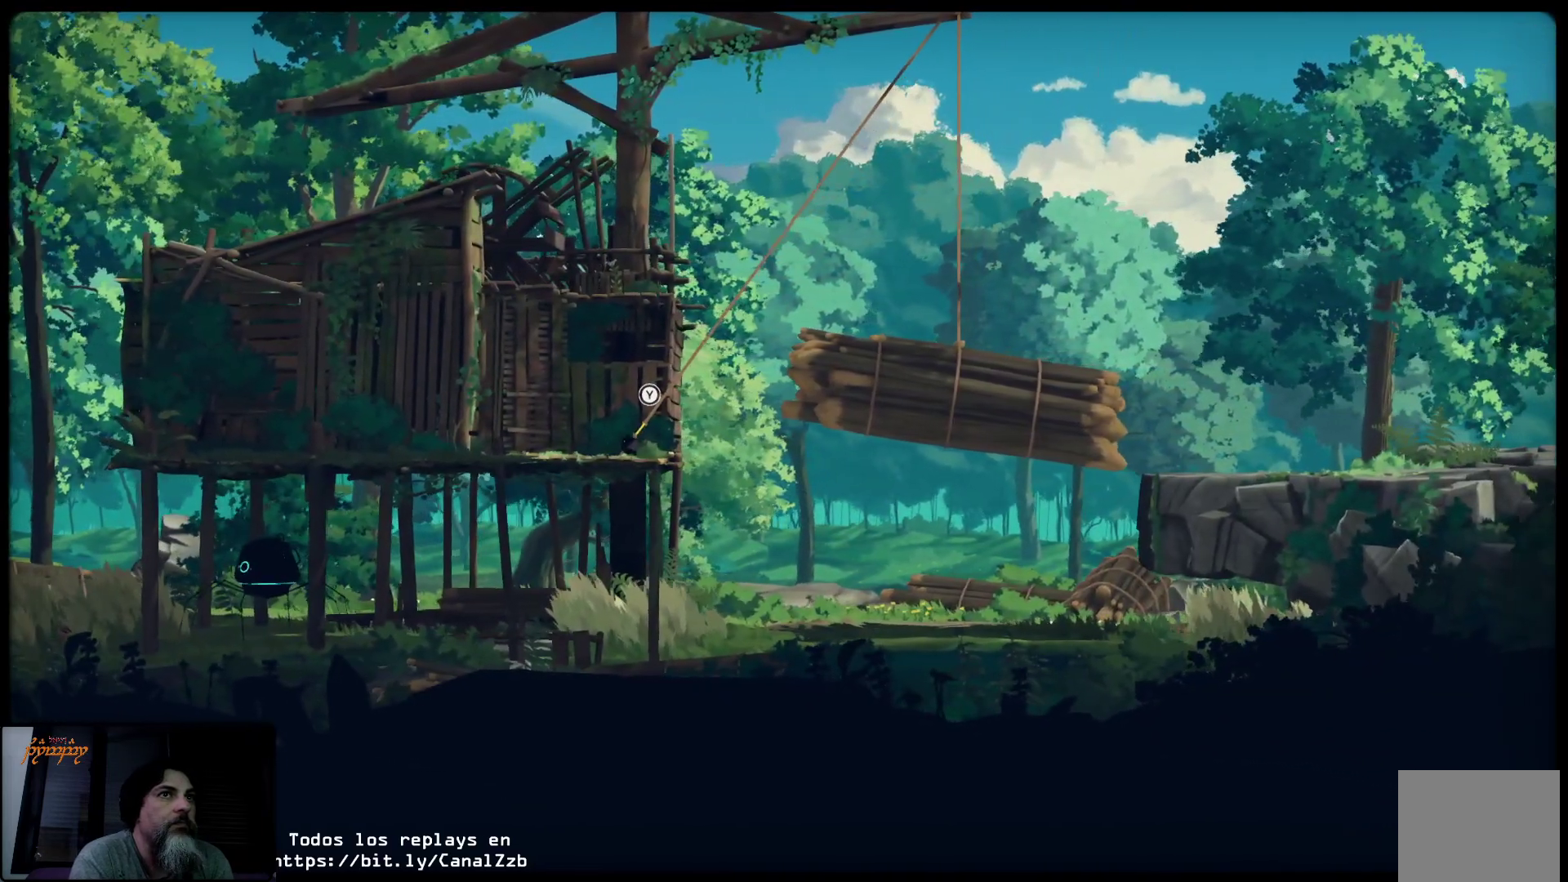
{"buttons": ["L2"], "left_stick": "center", "right_stick": "center", "events": []}
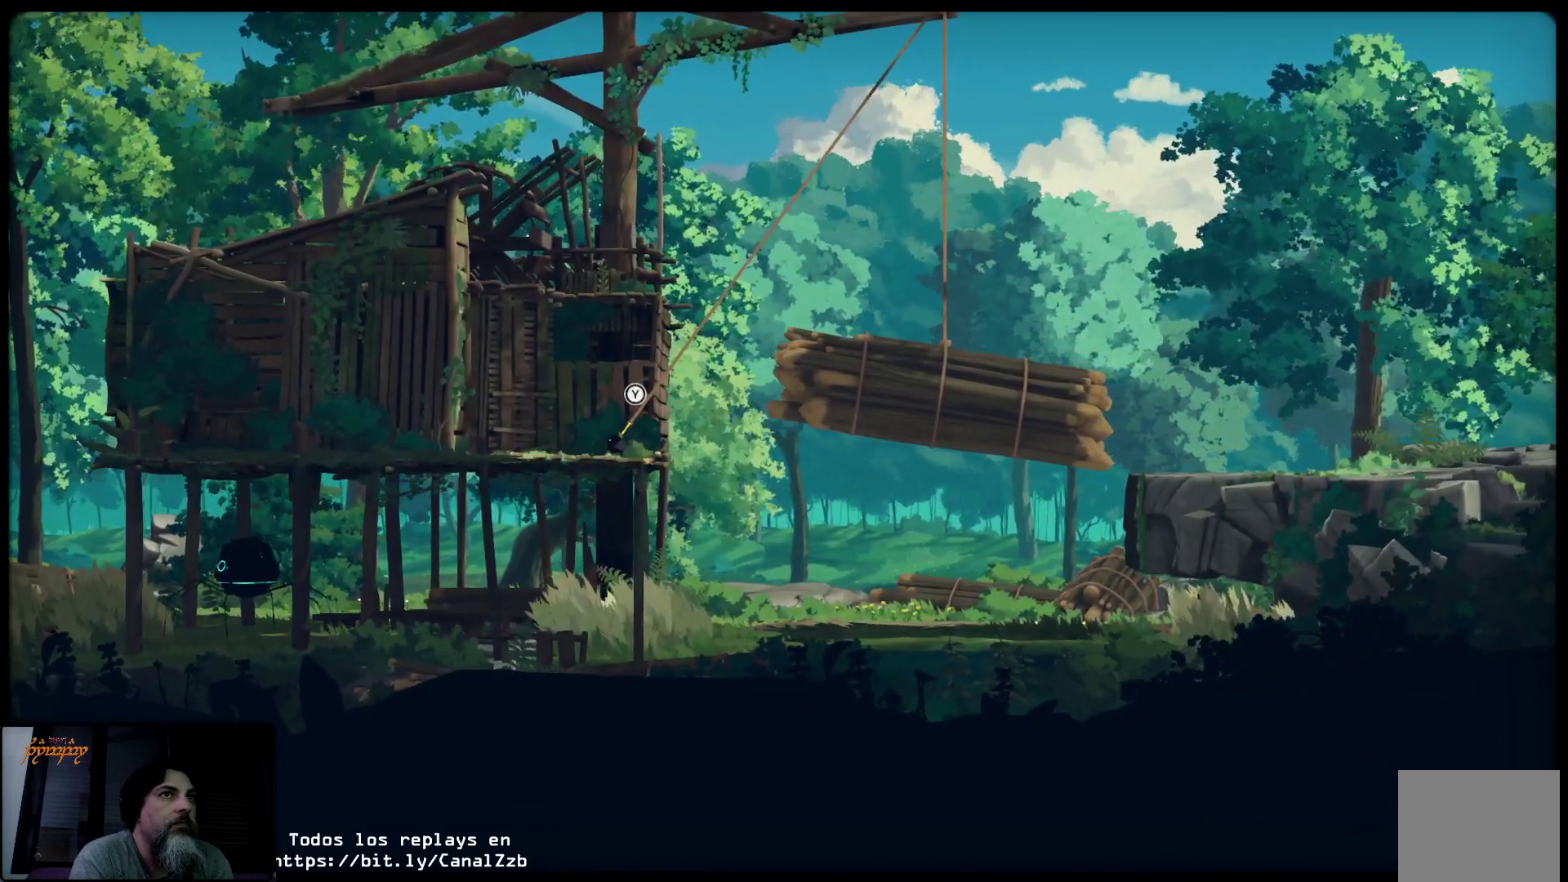
{"buttons": [], "left_stick": "center", "right_stick": "center", "events": [[267, "L2", "up"]]}
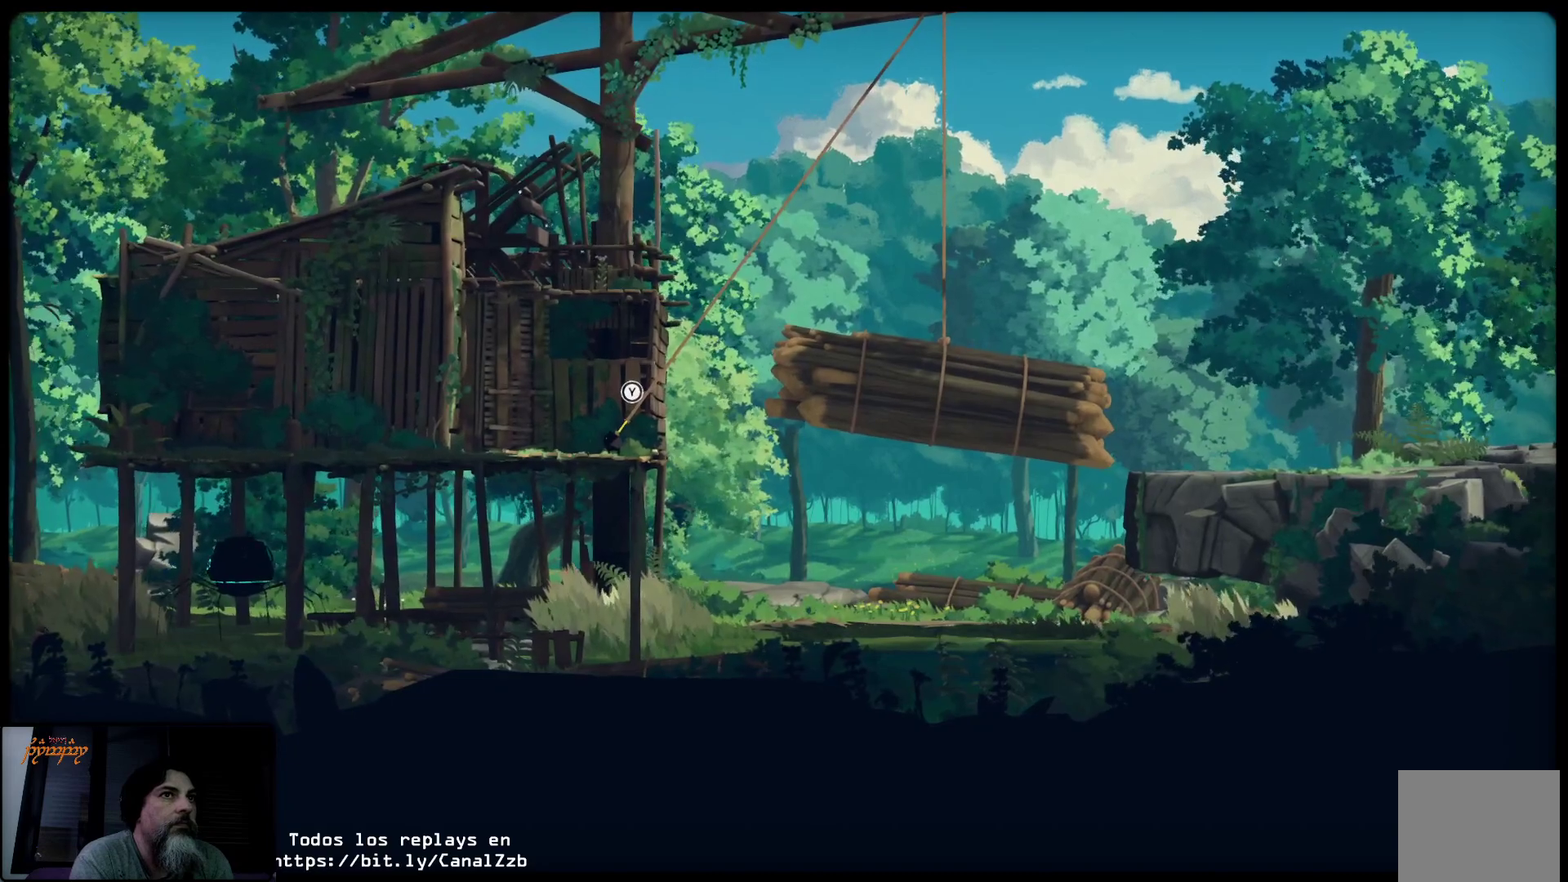
{"buttons": [], "left_stick": "center", "right_stick": "center", "events": []}